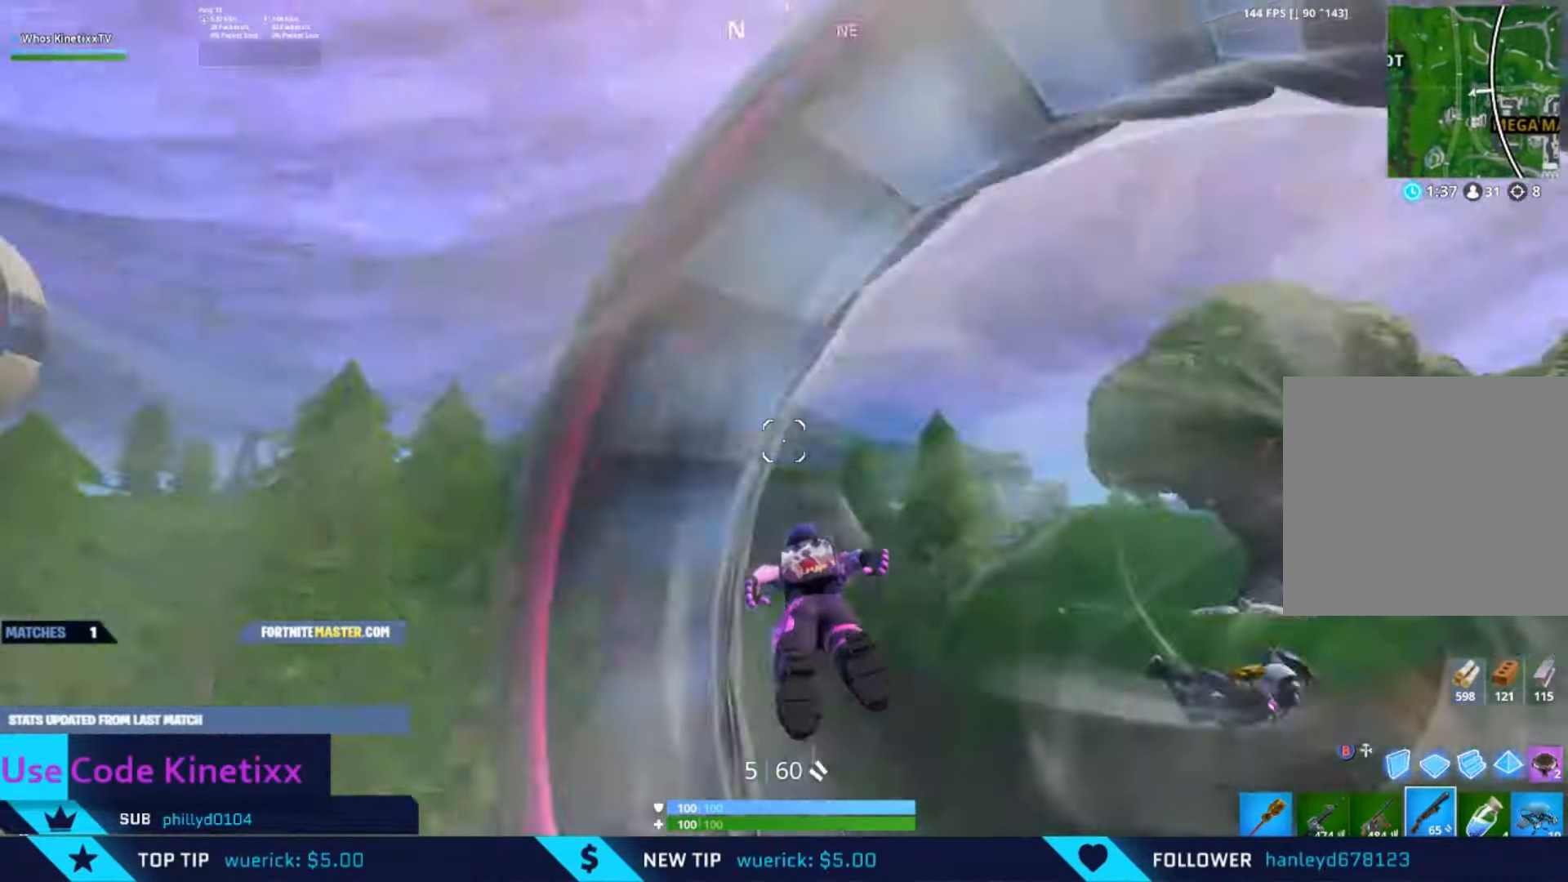
Gameplay with a controller (Xbox layout); each line is a JSON object with the inputs held at the frame after it. "events" lists button and stick changes between this image and that frame as [ms after this image, input, new state], when the widget could be followed in between.
{"buttons": [], "left_stick": "up", "right_stick": "center", "events": [[83, "right_stick", "center"]]}
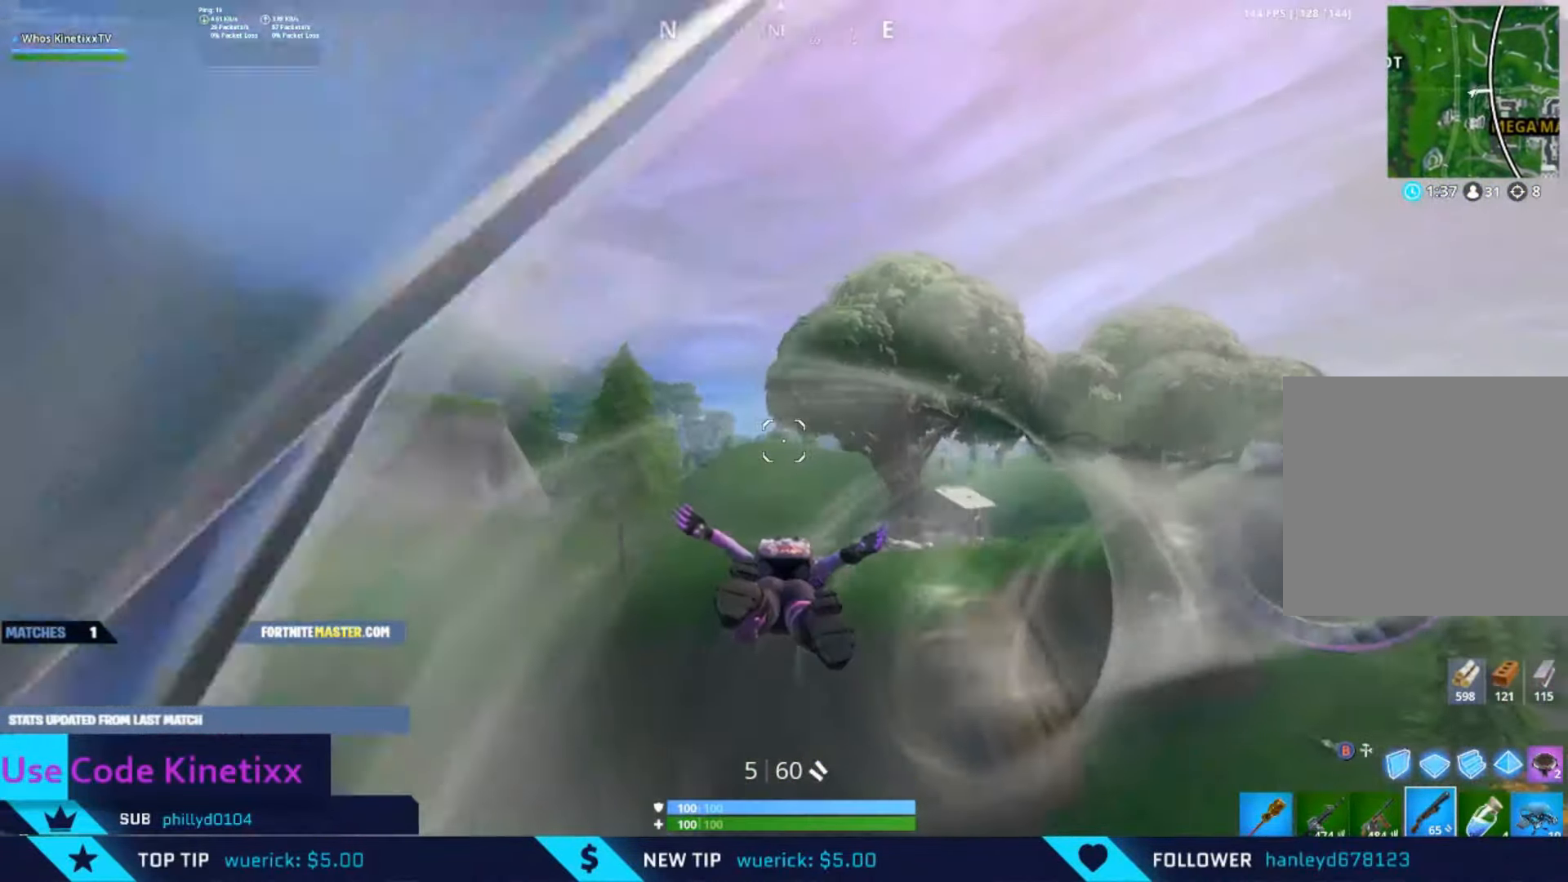
{"buttons": [], "left_stick": "up", "right_stick": "up", "events": [[183, "right_stick", "right"], [283, "right_stick", "center"], [483, "right_stick", "up"]]}
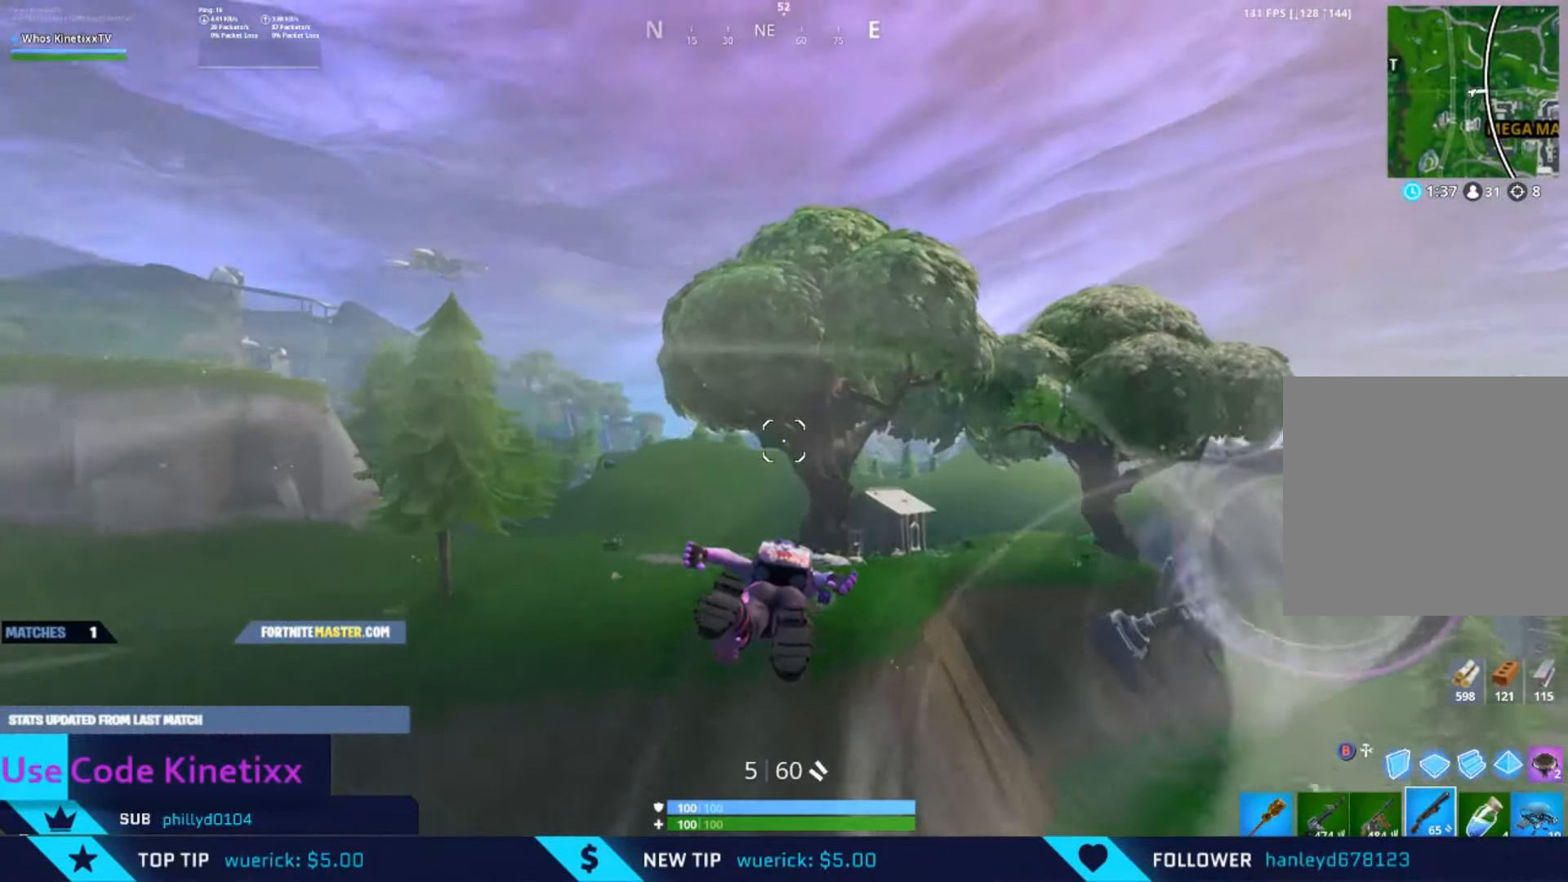
{"buttons": [], "left_stick": "up", "right_stick": "left", "events": [[183, "right_stick", "up-left"], [383, "right_stick", "left"]]}
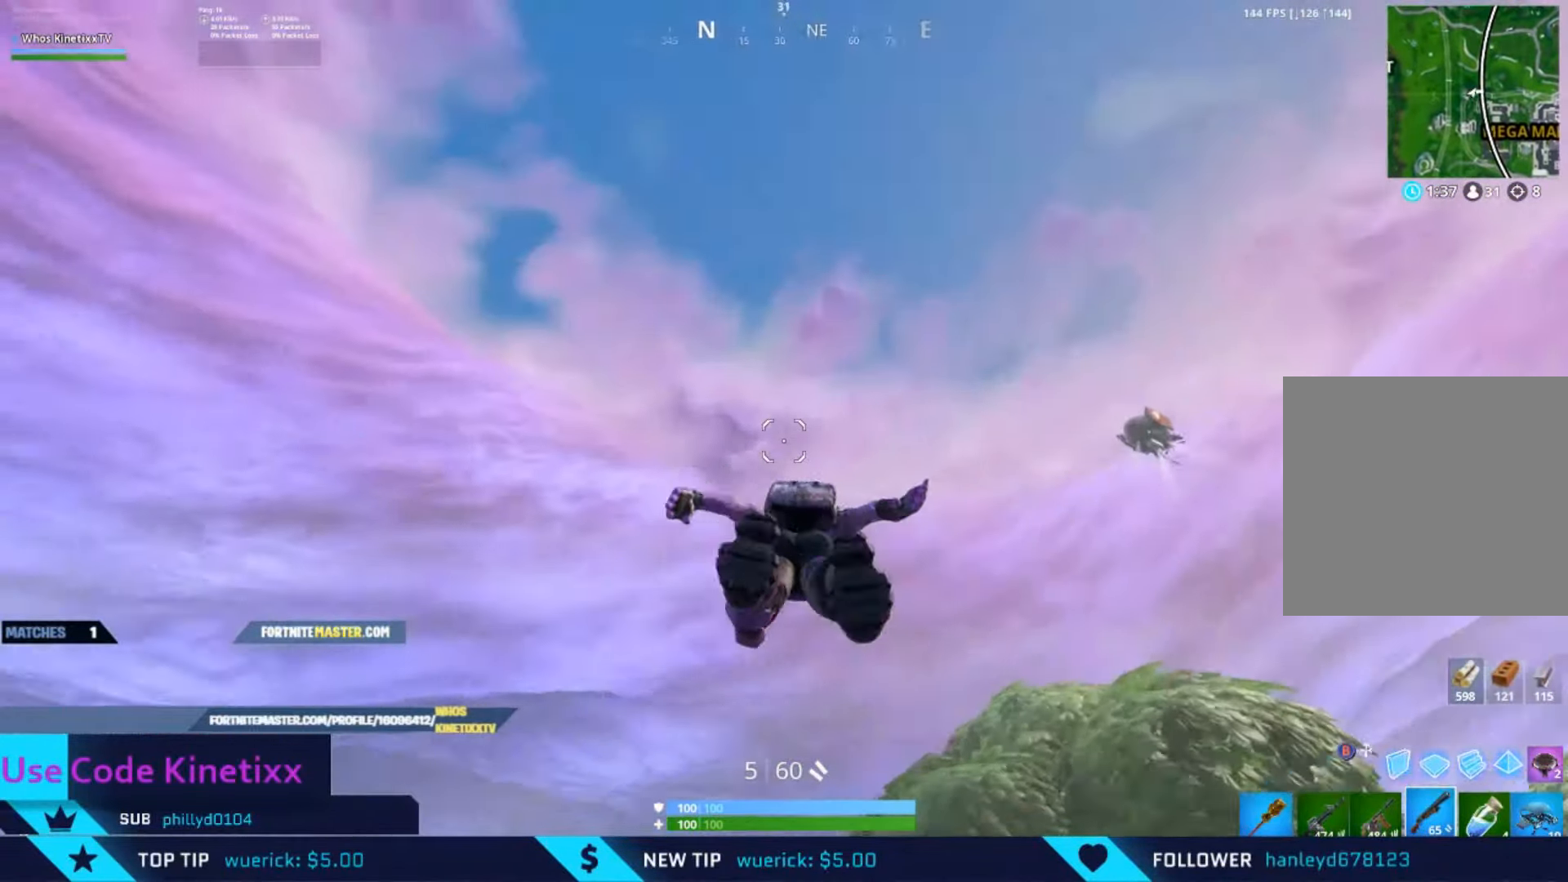
{"buttons": [], "left_stick": "up", "right_stick": "center", "events": [[116, "right_stick", "down-left"], [316, "right_stick", "center"]]}
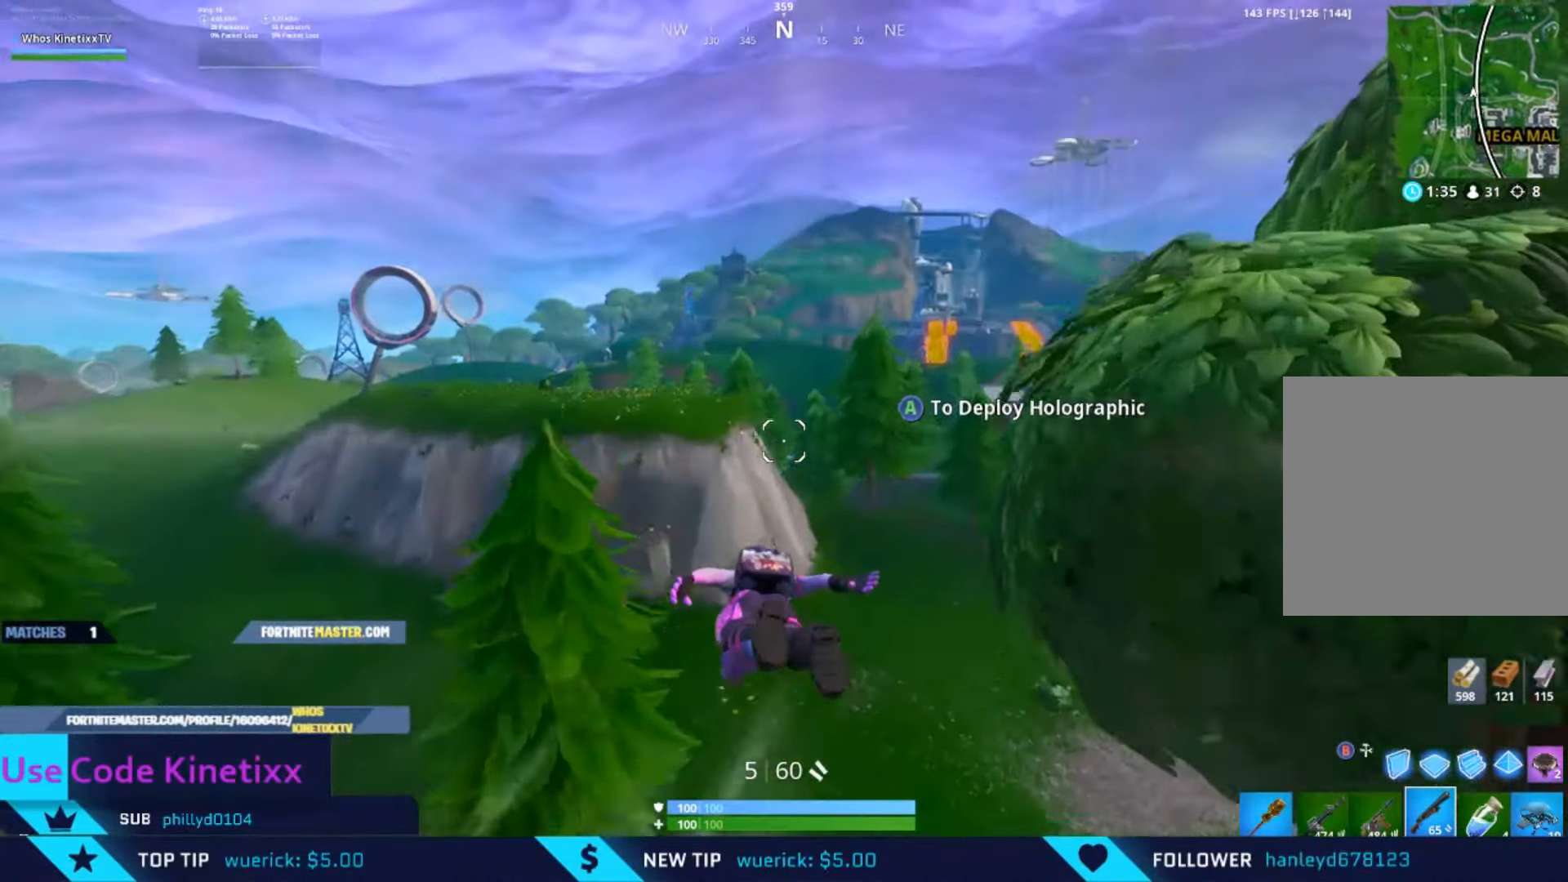
{"buttons": [], "left_stick": "up", "right_stick": "left", "events": [[350, "right_stick", "left"]]}
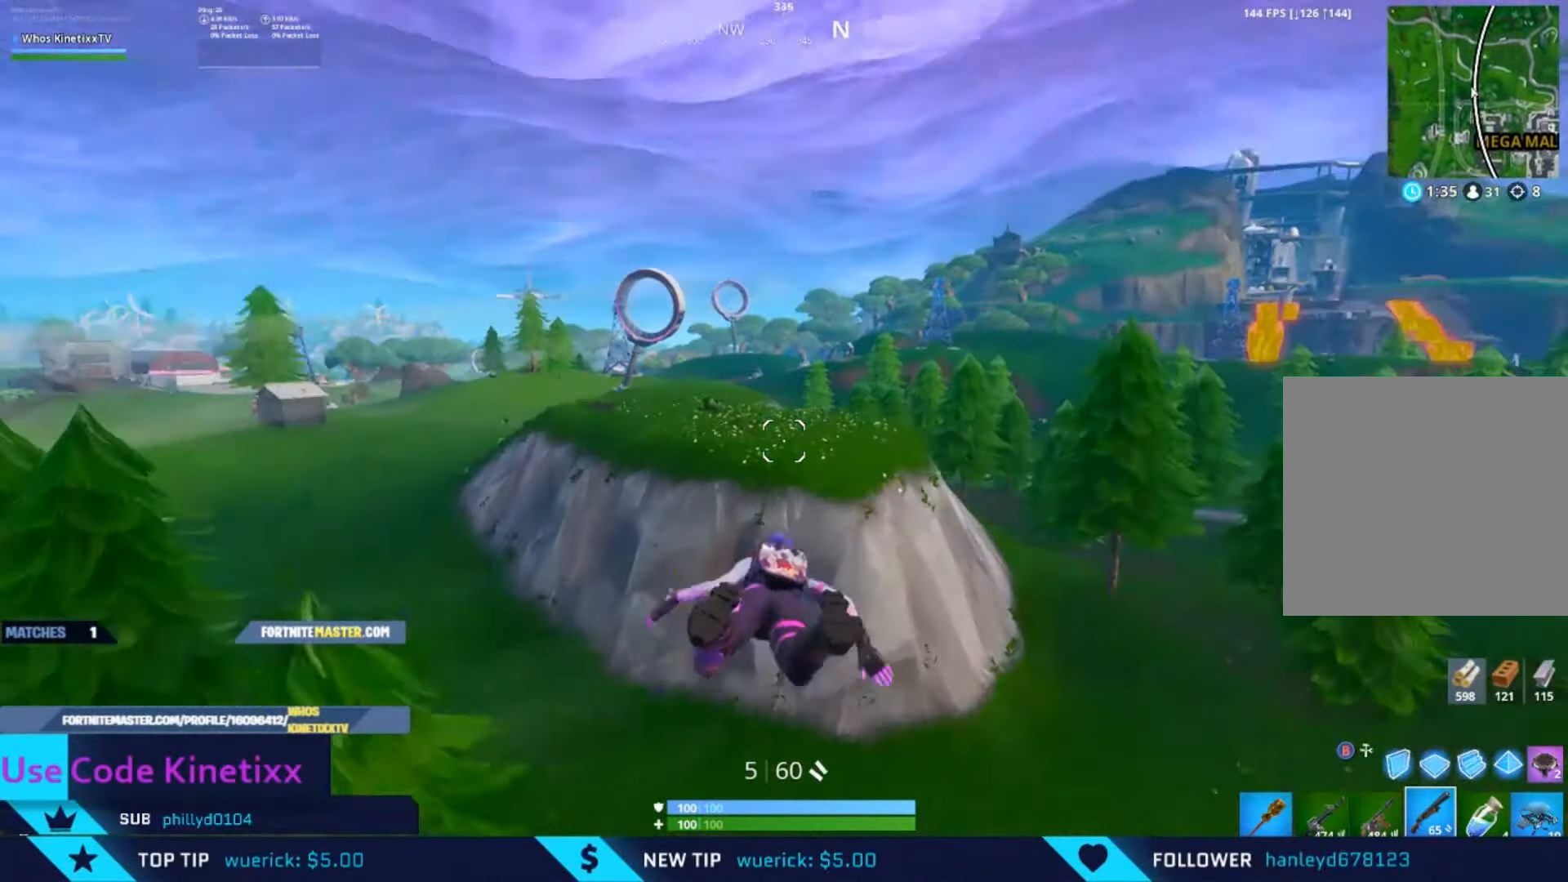
{"buttons": [], "left_stick": "right", "right_stick": "right", "events": [[50, "left_stick", "right"], [150, "left_stick", "down-right"], [283, "right_stick", "right"], [450, "left_stick", "right"]]}
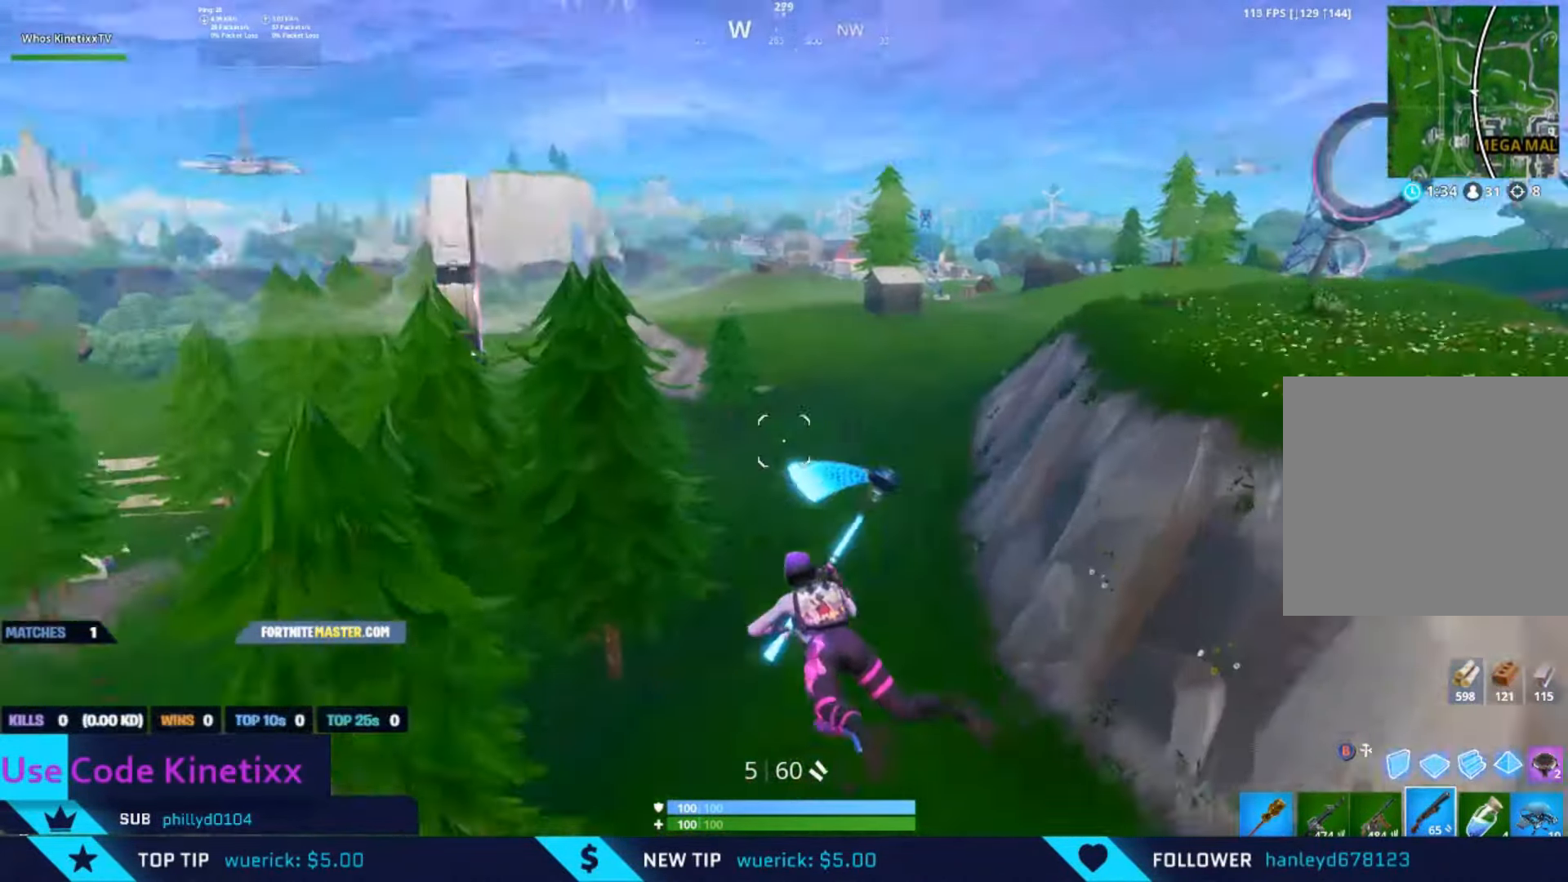
{"buttons": [], "left_stick": "up-left", "right_stick": "left", "events": [[16, "left_stick", "up-right"], [83, "right_stick", "center"], [383, "right_stick", "left"], [417, "left_stick", "up-left"]]}
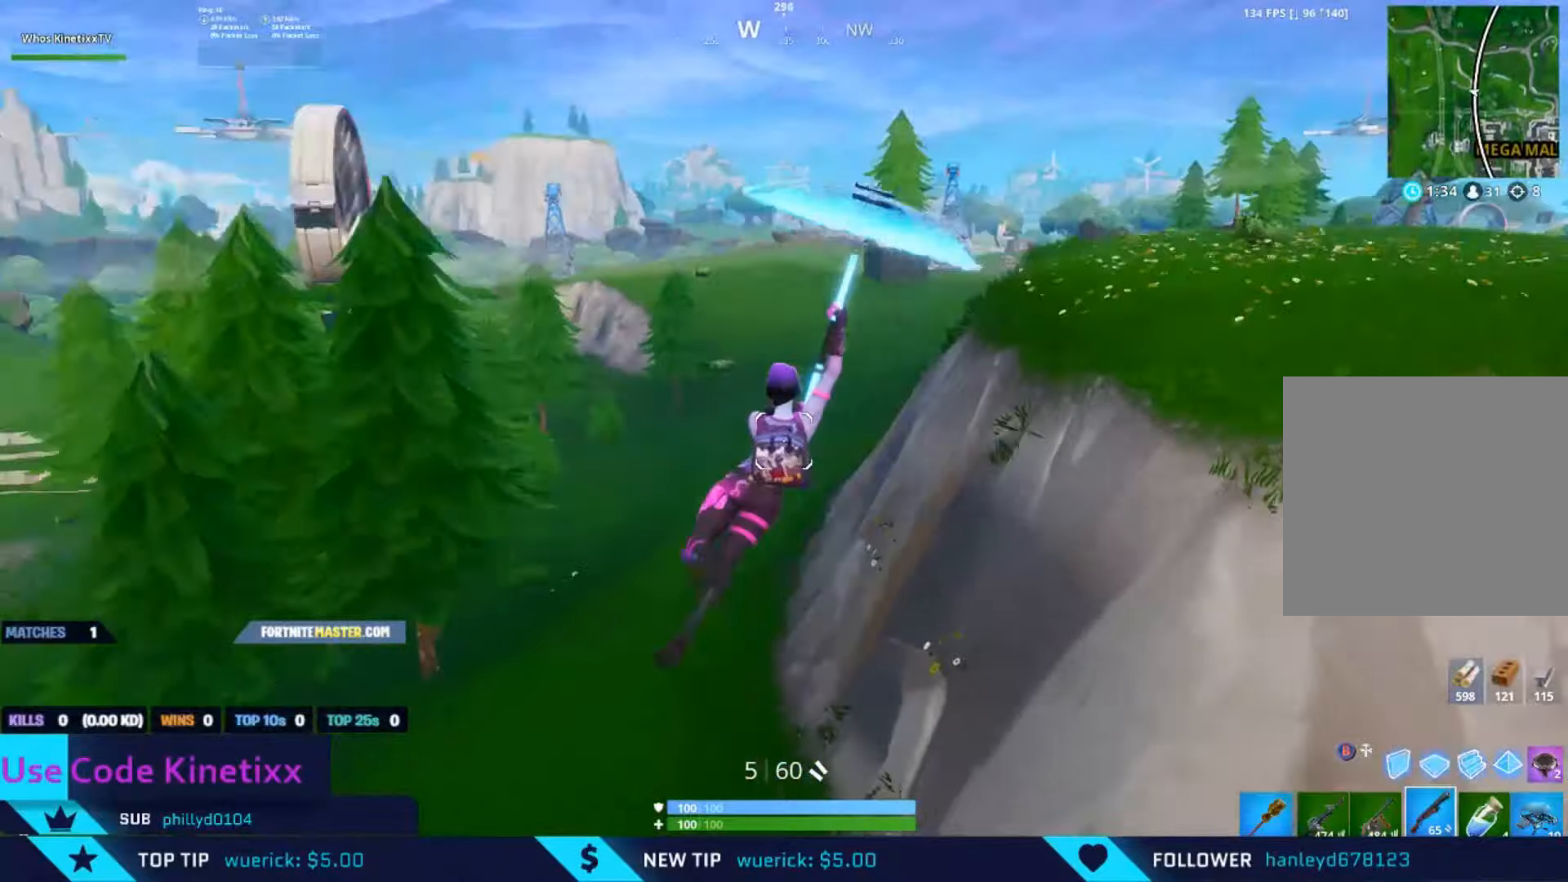
{"buttons": [], "left_stick": "left", "right_stick": "up-left", "events": [[150, "left_stick", "center"], [217, "right_stick", "center"], [317, "left_stick", "left"], [417, "right_stick", "up-left"]]}
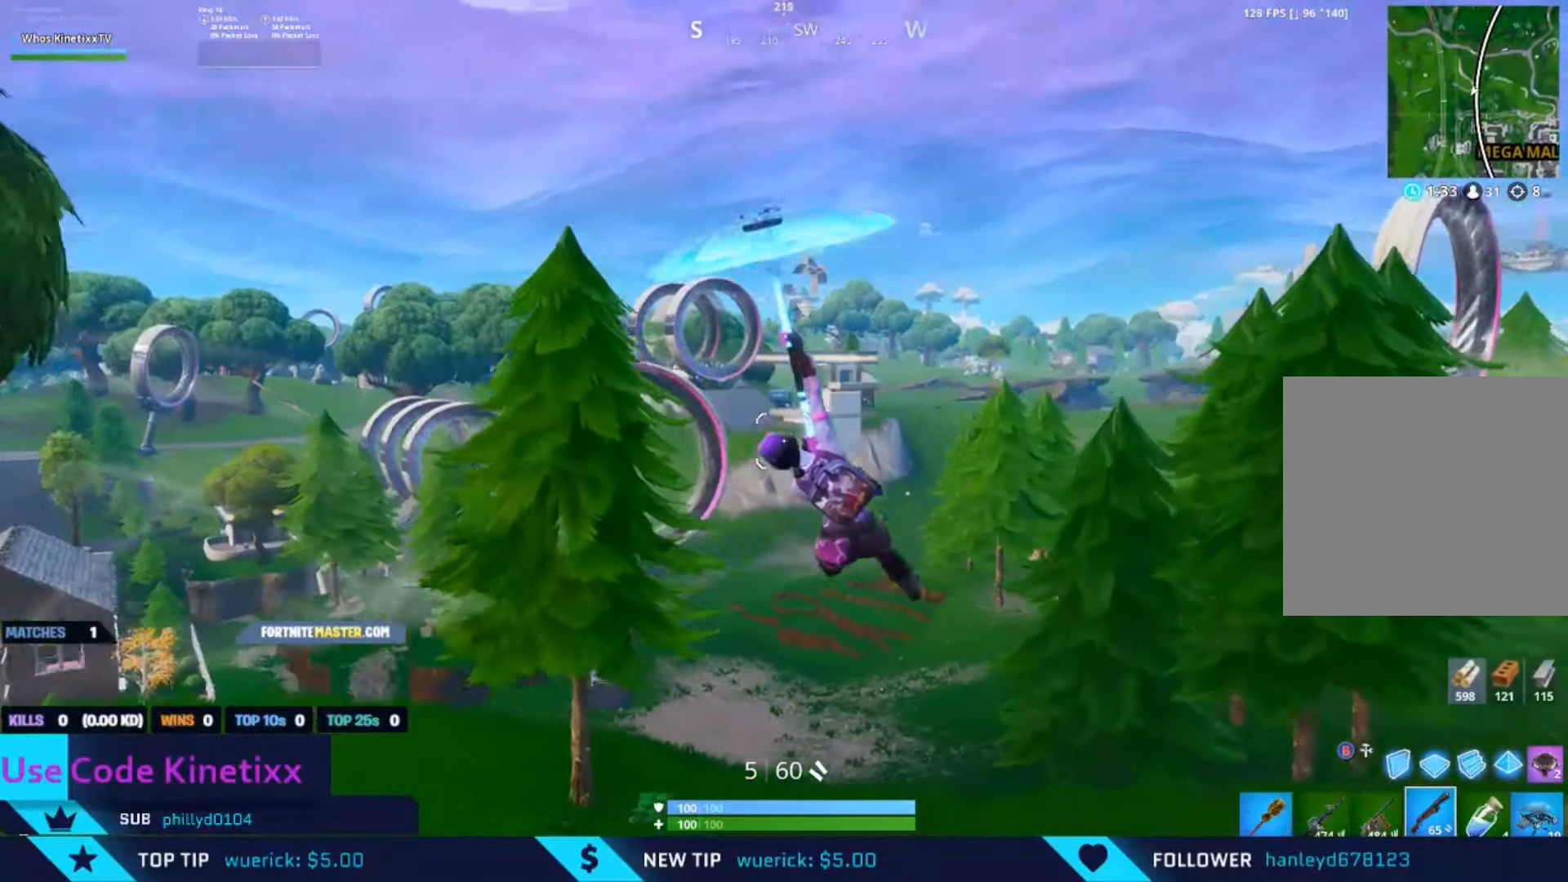
{"buttons": [], "left_stick": "left", "right_stick": "left", "events": [[83, "right_stick", "center"], [450, "right_stick", "left"]]}
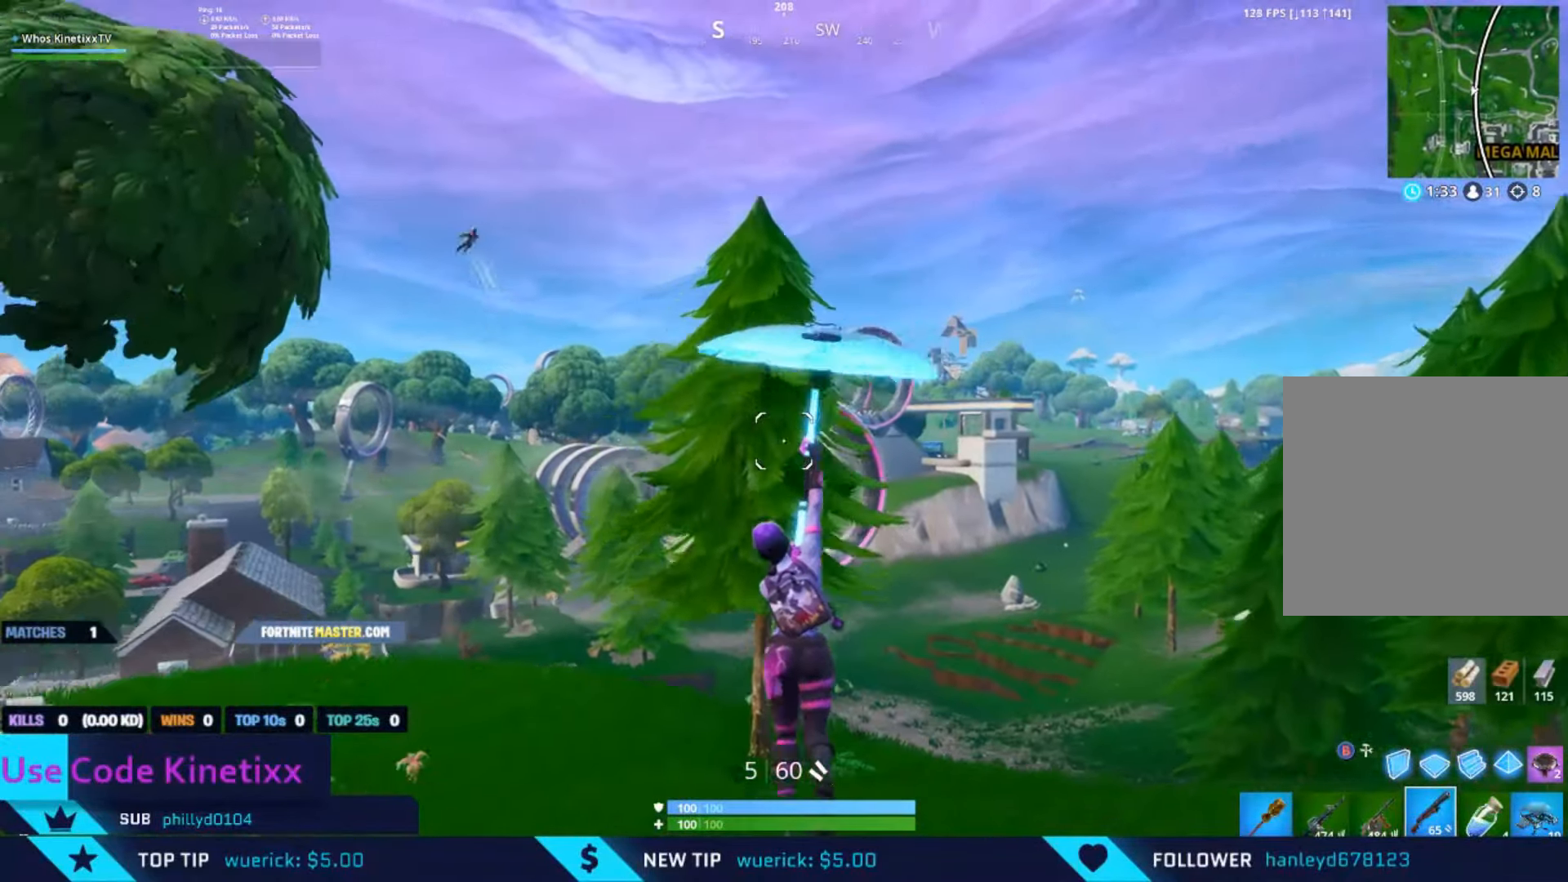
{"buttons": [], "left_stick": "down-left", "right_stick": "up-right", "events": [[83, "left_stick", "down-left"], [83, "right_stick", "up"], [150, "right_stick", "center"], [350, "right_stick", "up-right"]]}
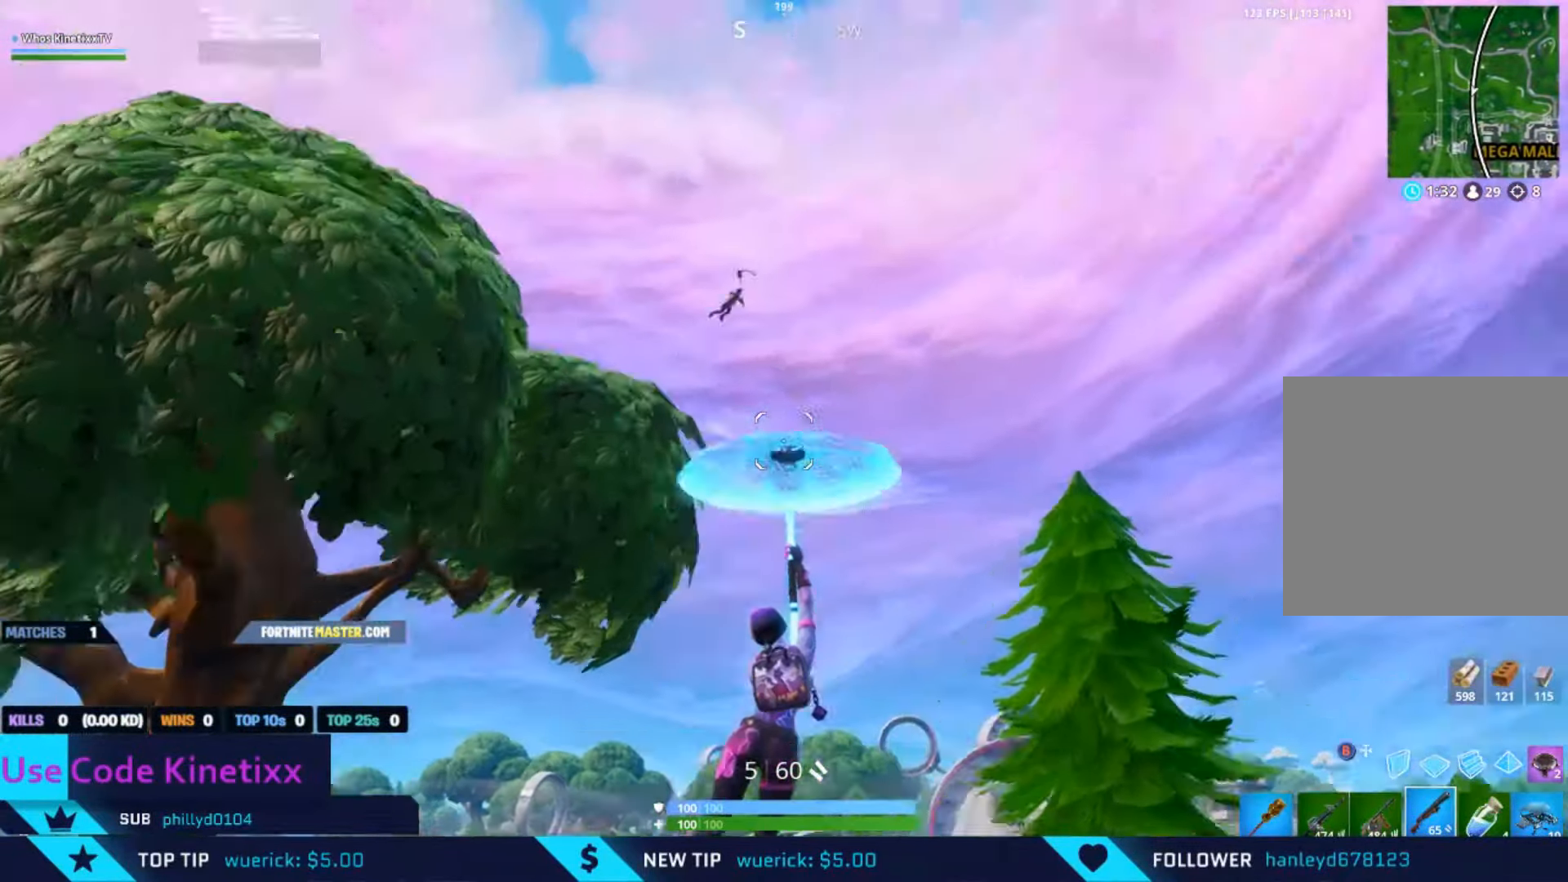
{"buttons": [], "left_stick": "up-right", "right_stick": "down-right", "events": [[83, "right_stick", "right"], [150, "left_stick", "down-right"], [283, "right_stick", "down-right"], [317, "left_stick", "up-right"]]}
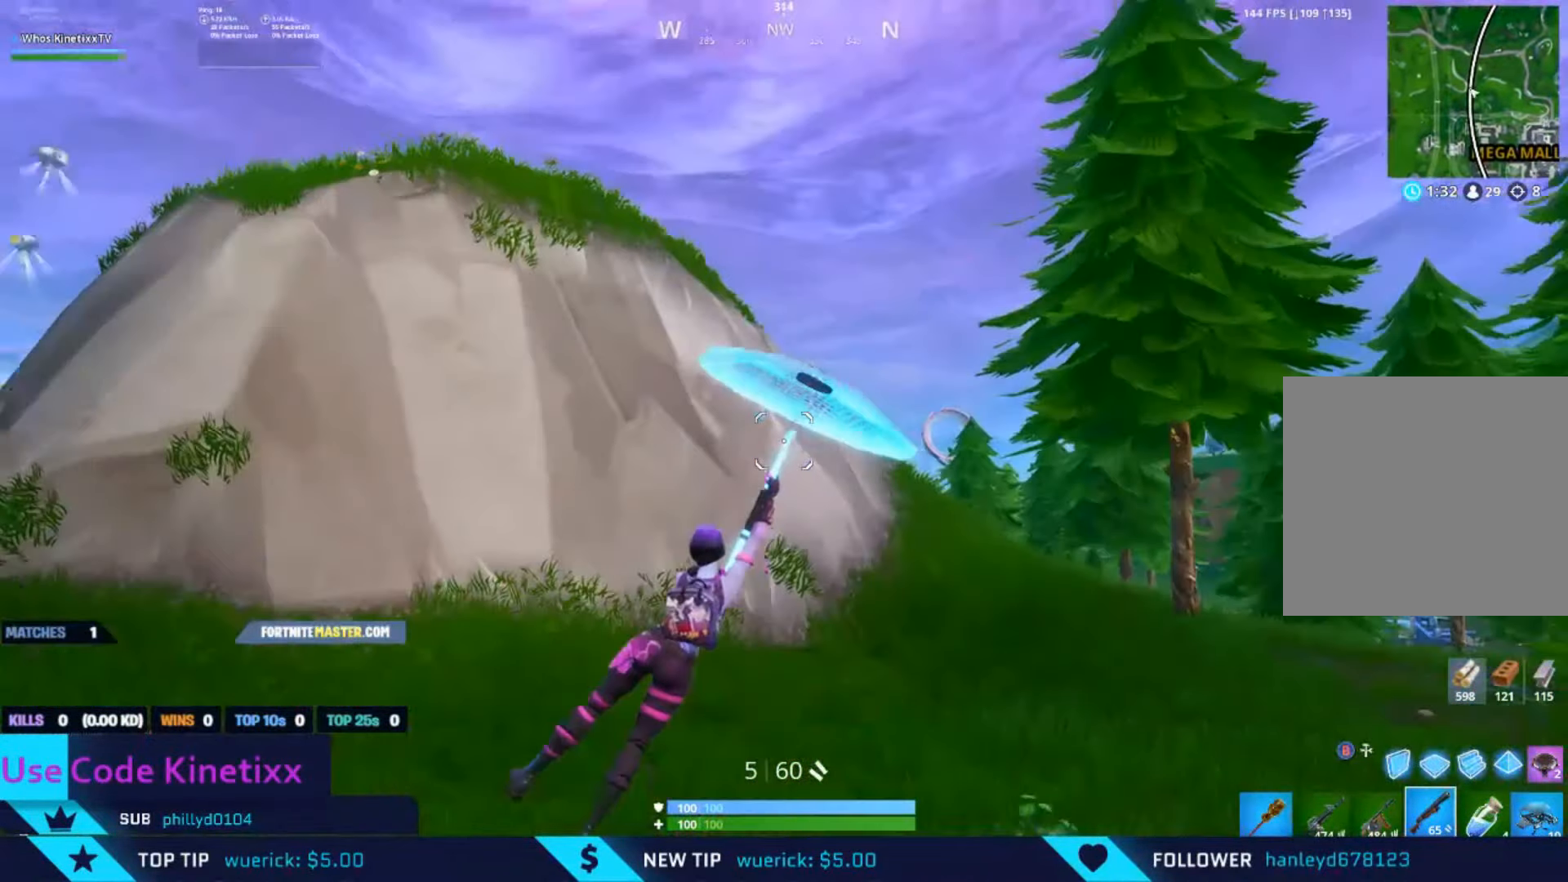
{"buttons": ["L2"], "left_stick": "up", "right_stick": "center", "events": [[117, "right_stick", "center"], [183, "left_stick", "up"], [350, "B", "down"], [450, "B", "up"], [483, "L2", "down"]]}
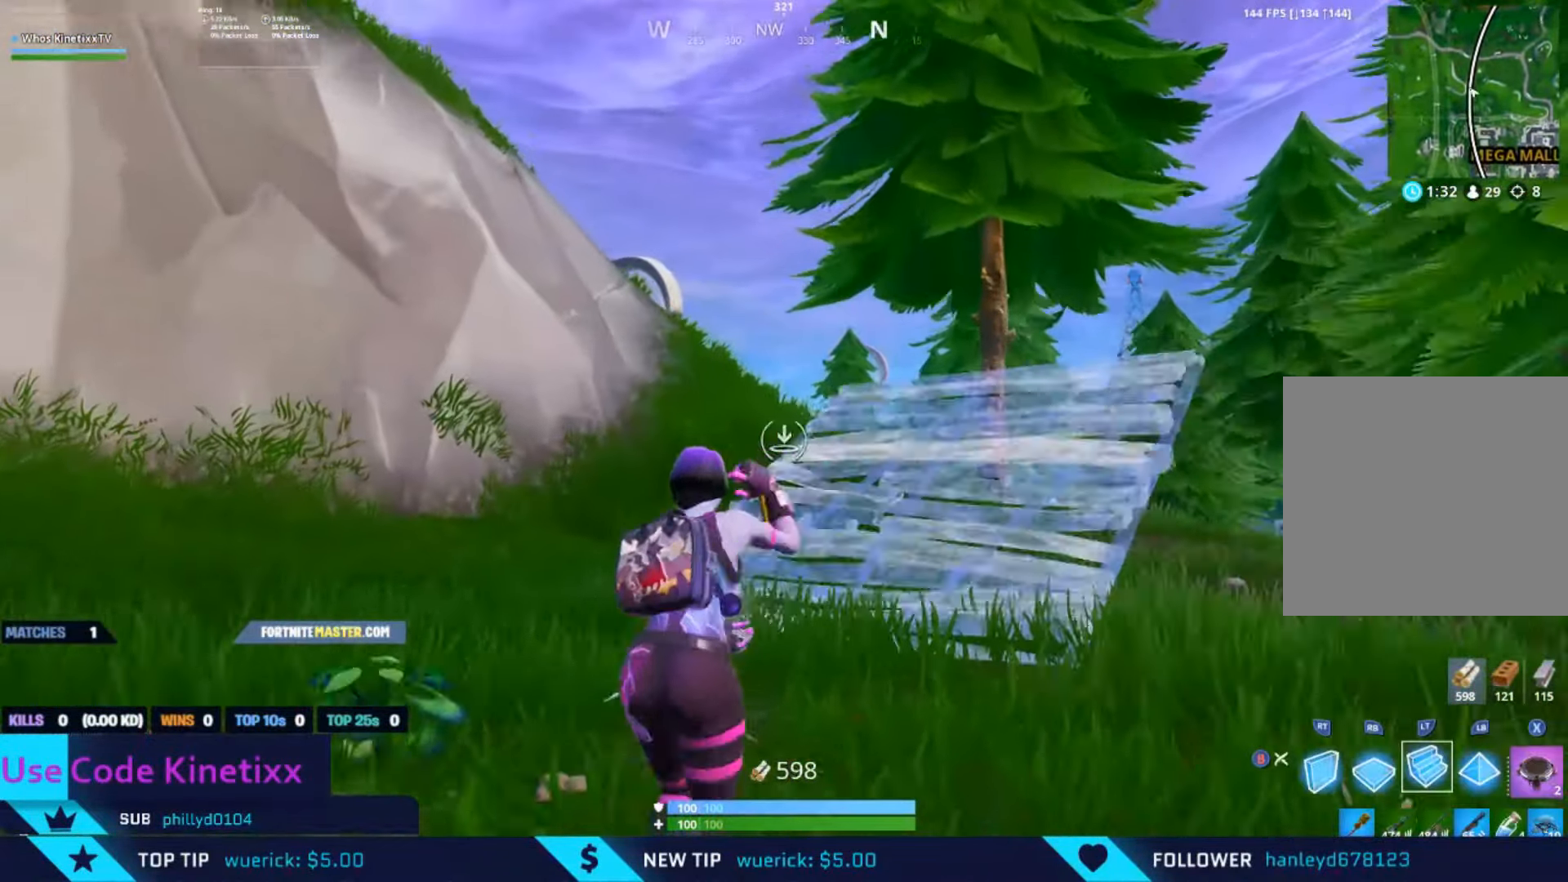
{"buttons": [], "left_stick": "up-right", "right_stick": "center", "events": [[100, "left_stick", "up-right"], [183, "L2", "up"]]}
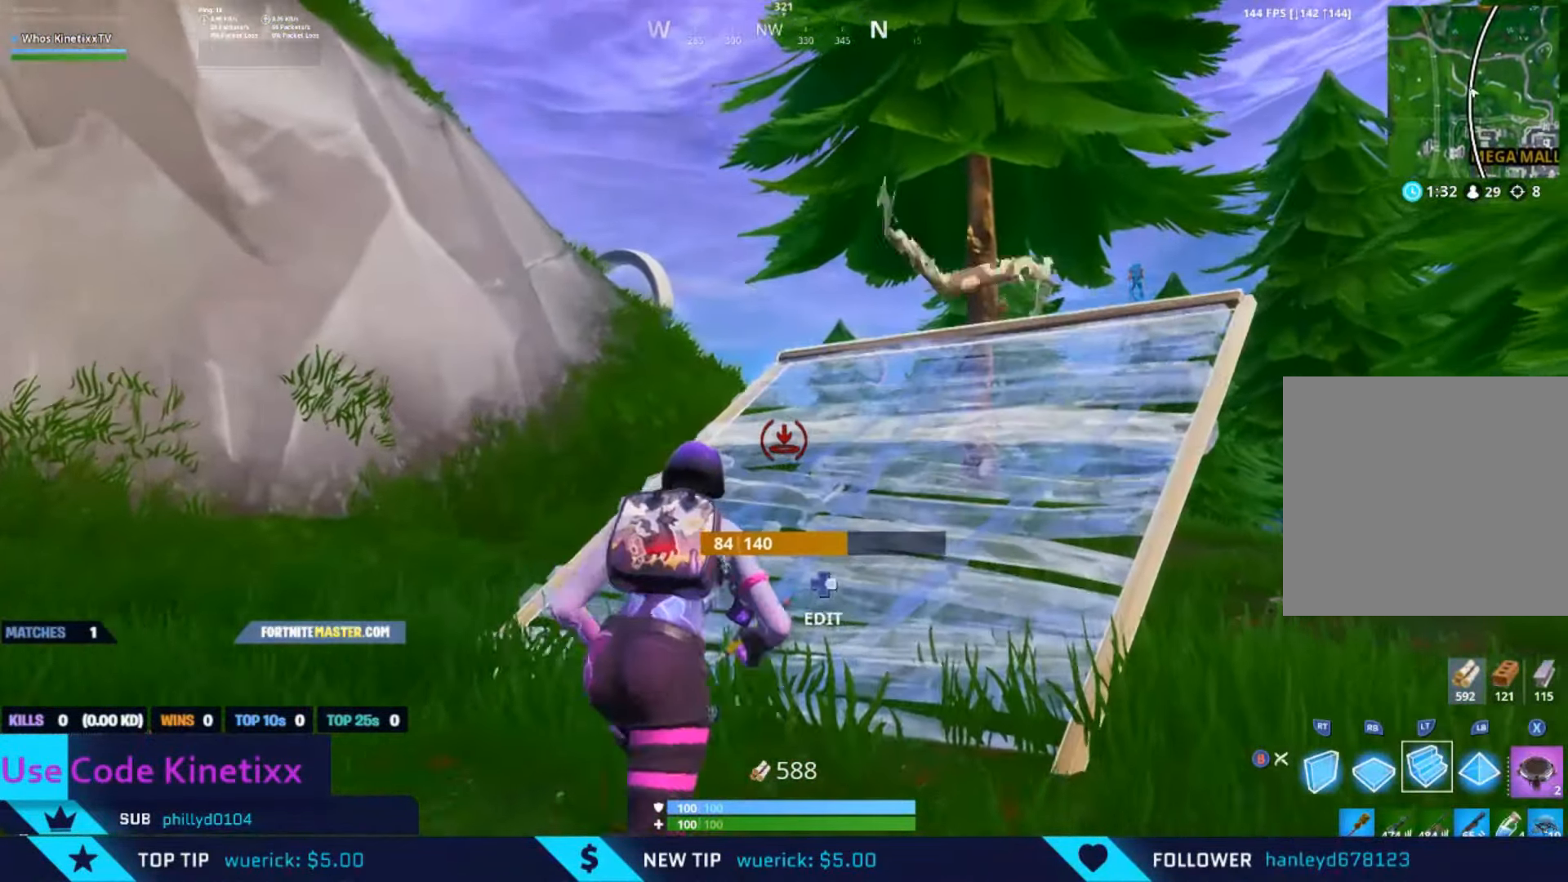
{"buttons": ["R2"], "left_stick": "right", "right_stick": "up-left", "events": [[150, "right_stick", "left"], [250, "A", "down"], [350, "A", "up"], [383, "R2", "down"], [383, "right_stick", "up-left"], [450, "left_stick", "right"]]}
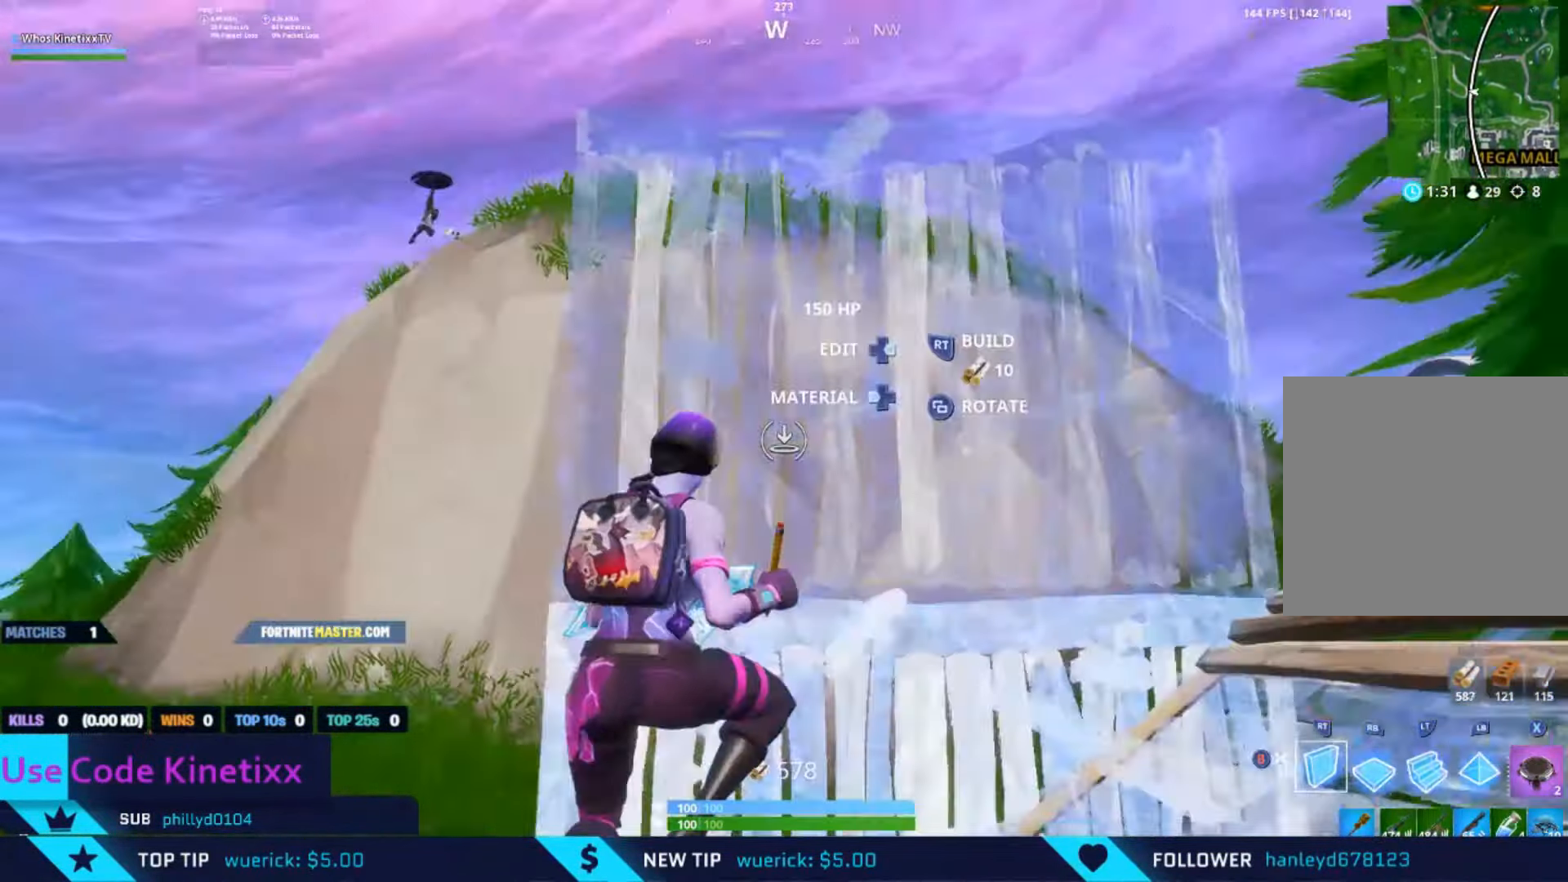
{"buttons": ["A"], "left_stick": "up-left", "right_stick": "center", "events": [[50, "right_stick", "center"], [83, "left_stick", "down-right"], [350, "left_stick", "up-left"], [483, "A", "down"], [483, "R2", "up"]]}
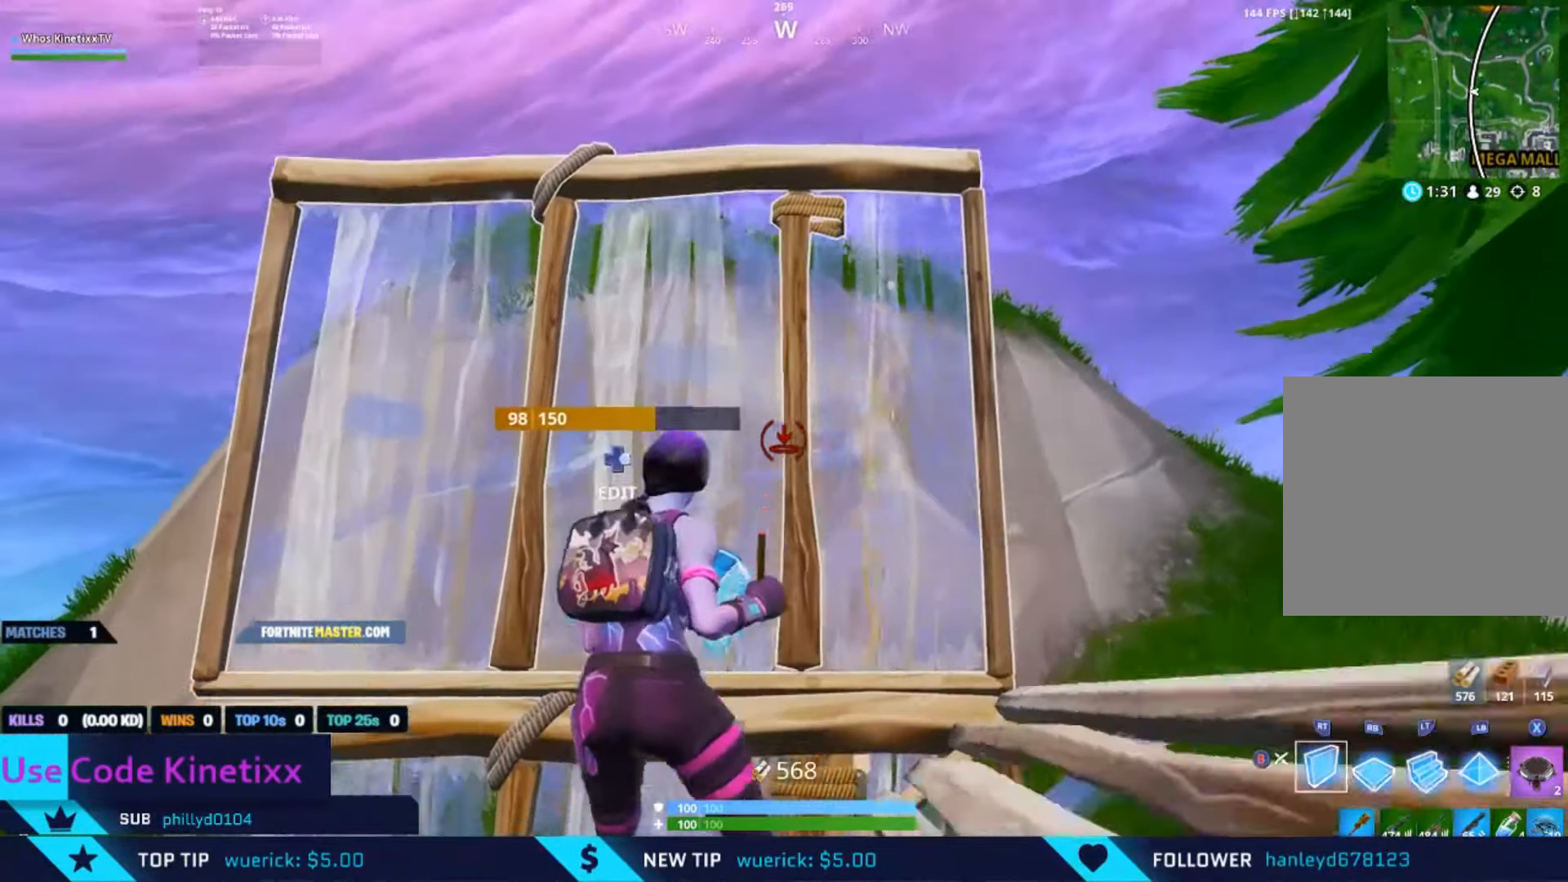
{"buttons": ["L2"], "left_stick": "up-left", "right_stick": "up", "events": [[17, "right_stick", "down"], [117, "A", "up"], [150, "R1", "down"], [283, "L2", "down"], [283, "R1", "up"], [283, "right_stick", "up"]]}
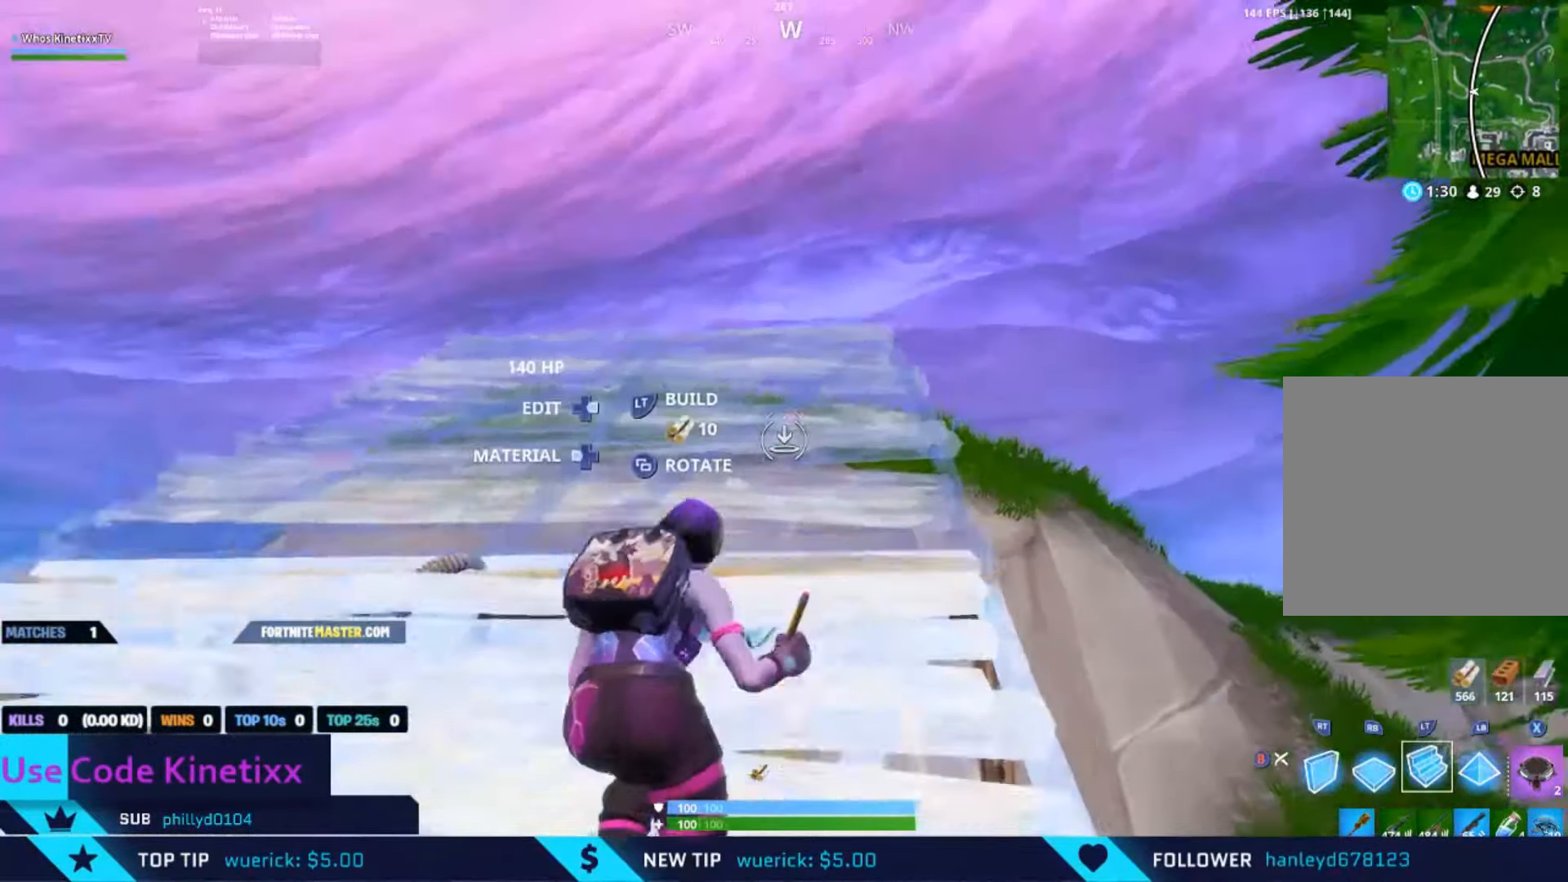
{"buttons": ["L2"], "left_stick": "up", "right_stick": "up", "events": [[17, "right_stick", "center"], [317, "left_stick", "up"], [484, "right_stick", "up"]]}
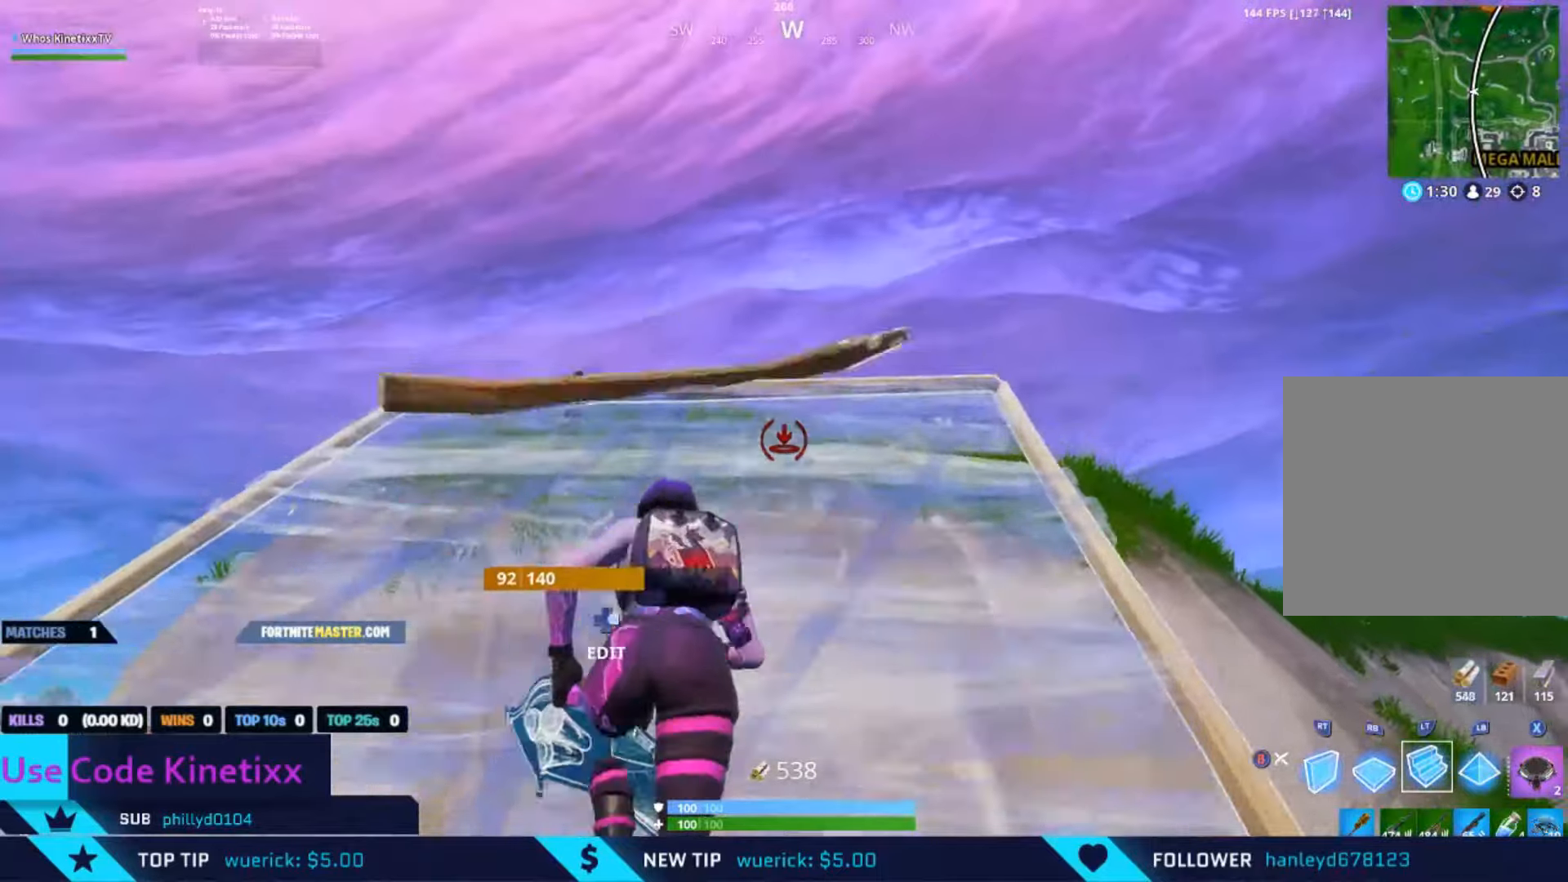
{"buttons": ["L2"], "left_stick": "up", "right_stick": "down", "events": [[117, "right_stick", "center"], [417, "right_stick", "down"]]}
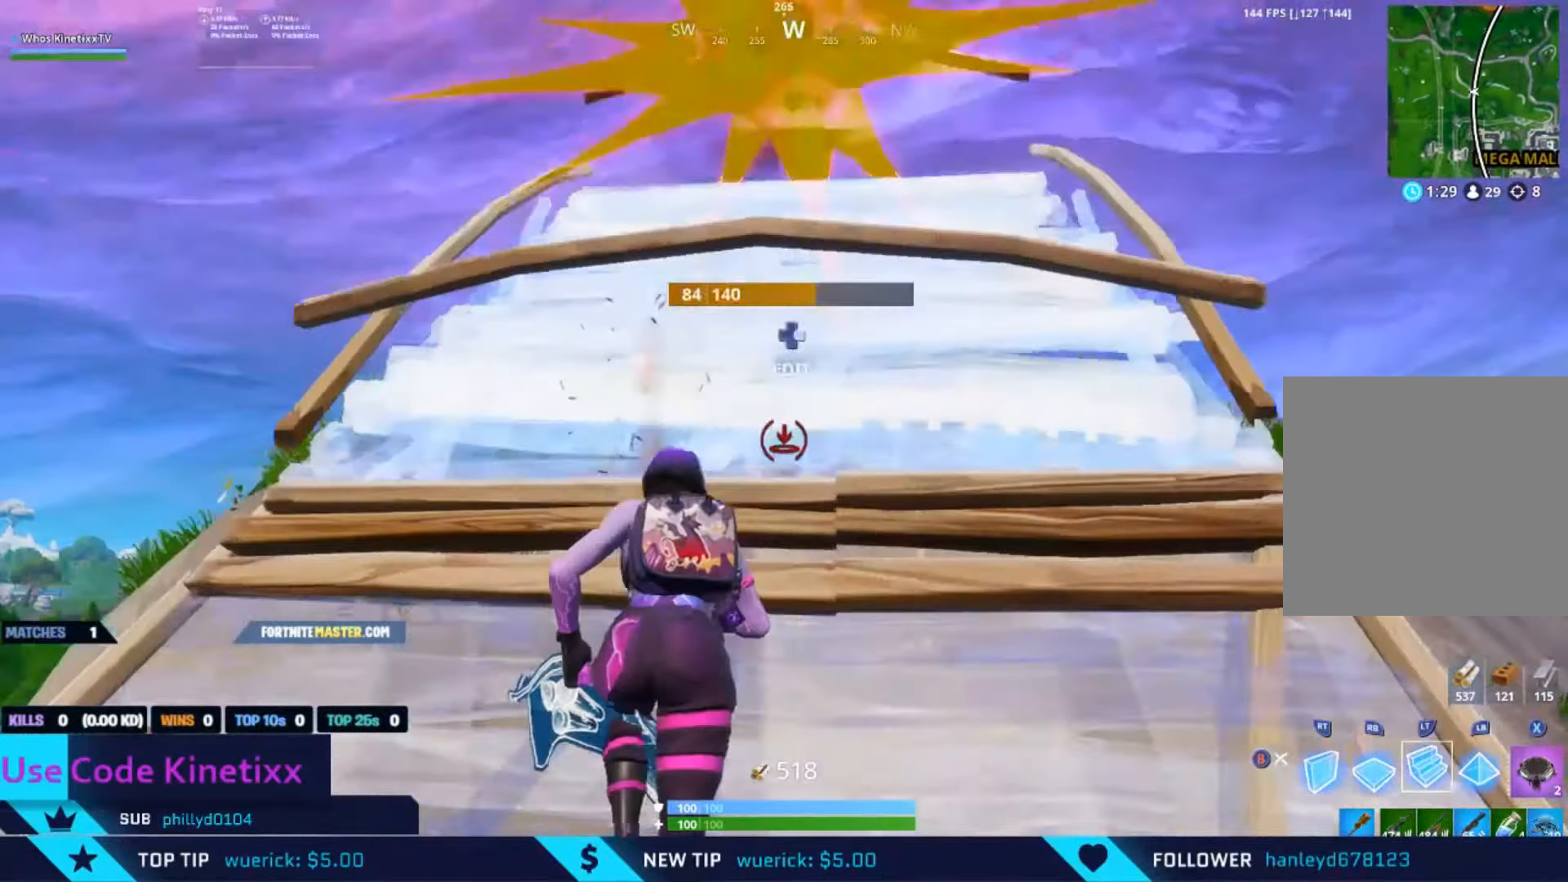
{"buttons": ["L2"], "left_stick": "up", "right_stick": "up", "events": [[17, "R1", "down"], [50, "L2", "up"], [84, "right_stick", "center"], [117, "R1", "up"], [184, "R2", "down"], [384, "L2", "down"], [384, "R2", "up"], [384, "right_stick", "up"]]}
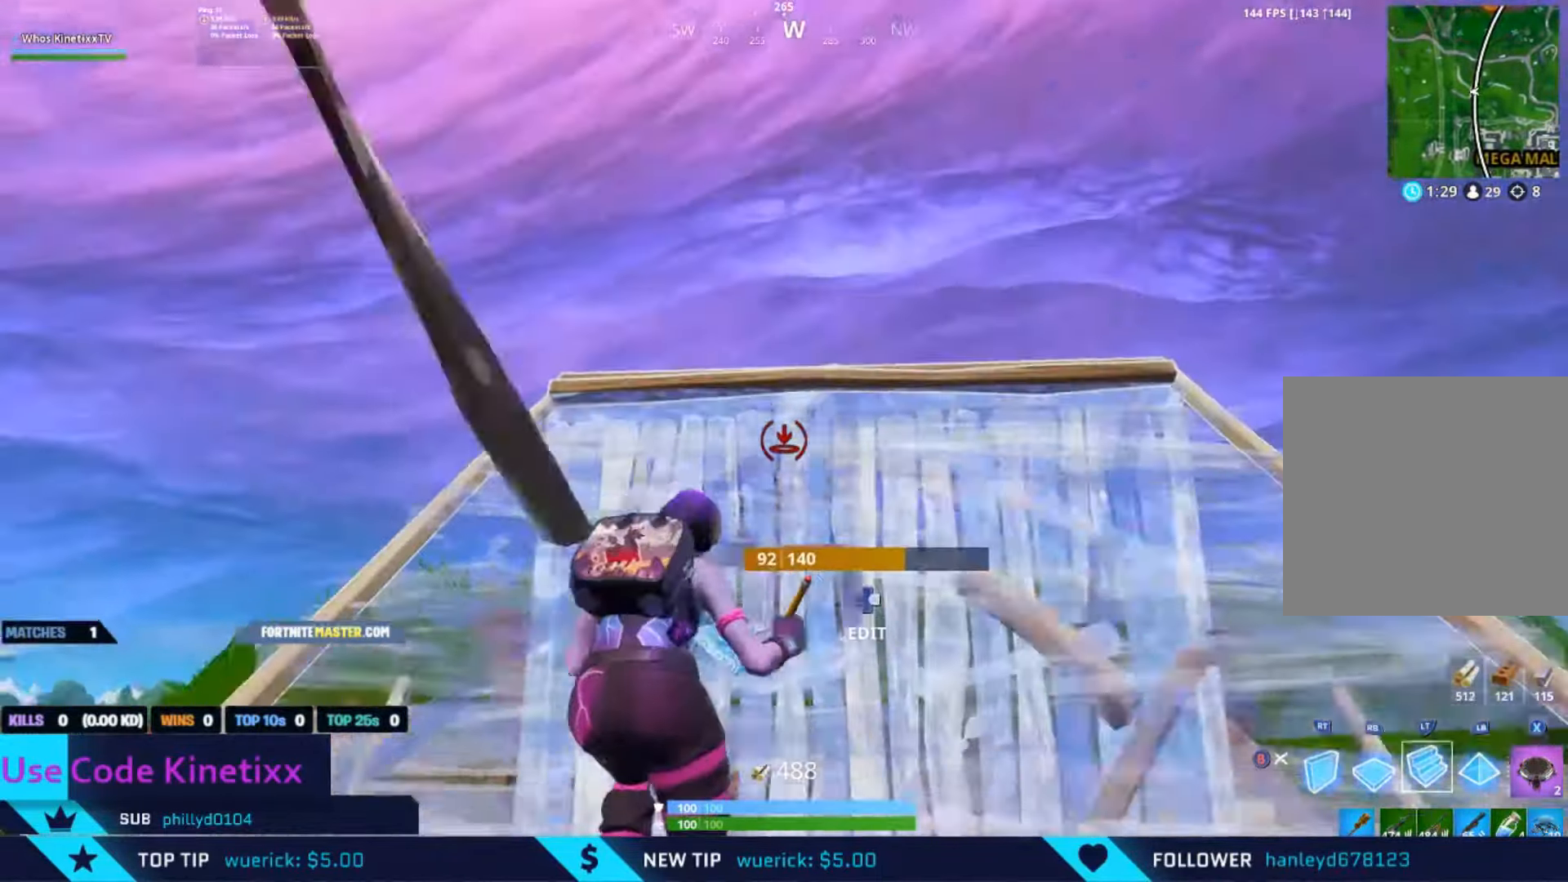
{"buttons": ["L2"], "left_stick": "up", "right_stick": "down", "events": [[50, "right_stick", "center"], [117, "right_stick", "up"], [284, "right_stick", "center"], [384, "right_stick", "down"]]}
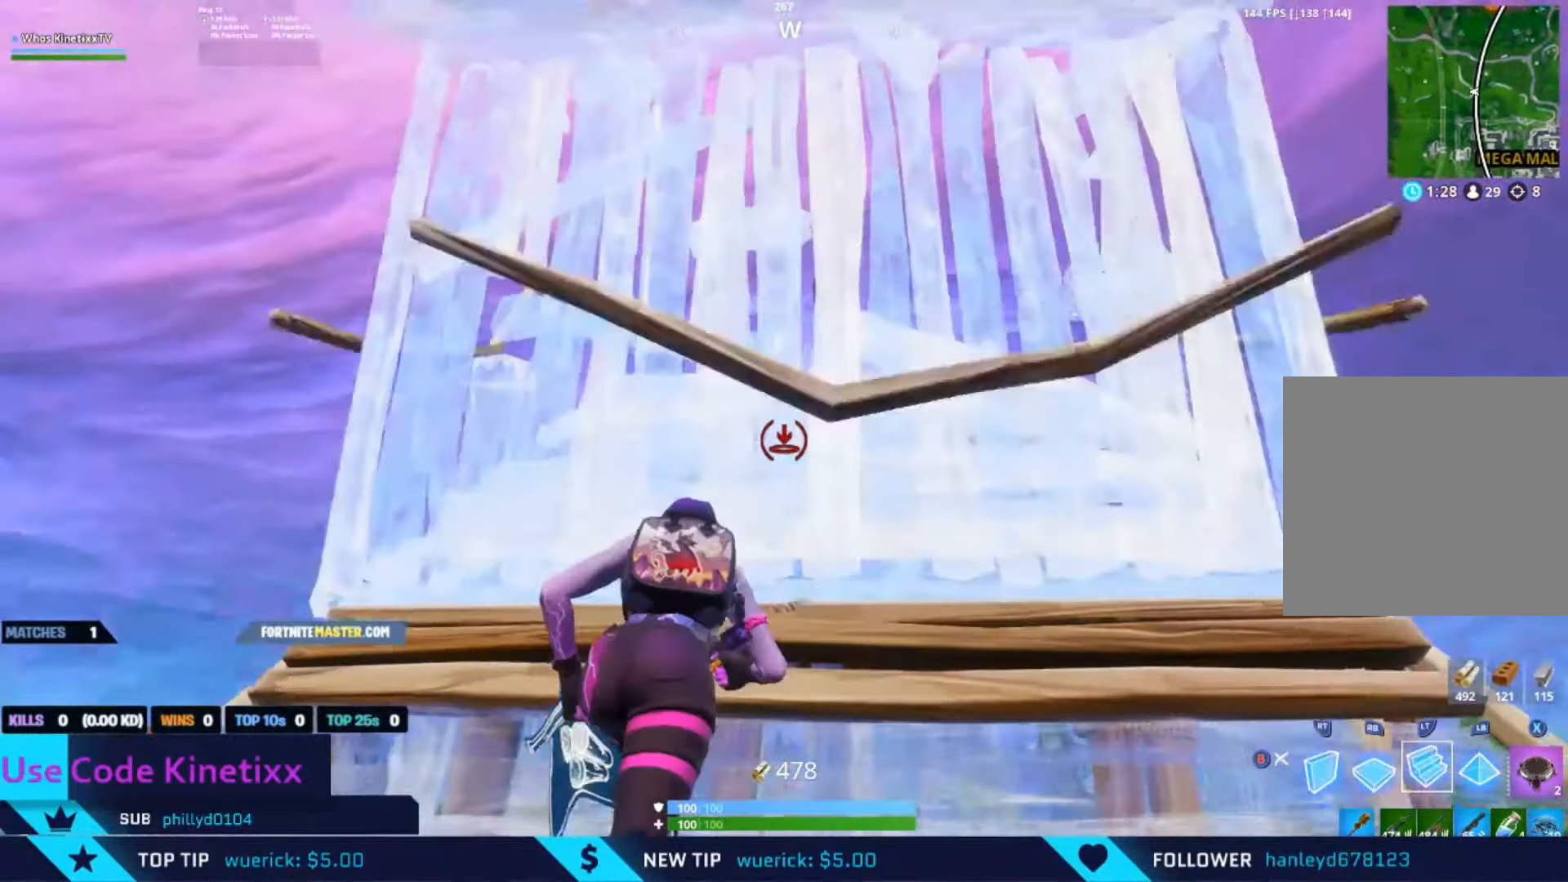
{"buttons": [], "left_stick": "left", "right_stick": "down-left", "events": [[50, "L2", "up"], [184, "R1", "down"], [250, "right_stick", "center"], [284, "R1", "up"], [350, "left_stick", "left"], [384, "right_stick", "down-left"]]}
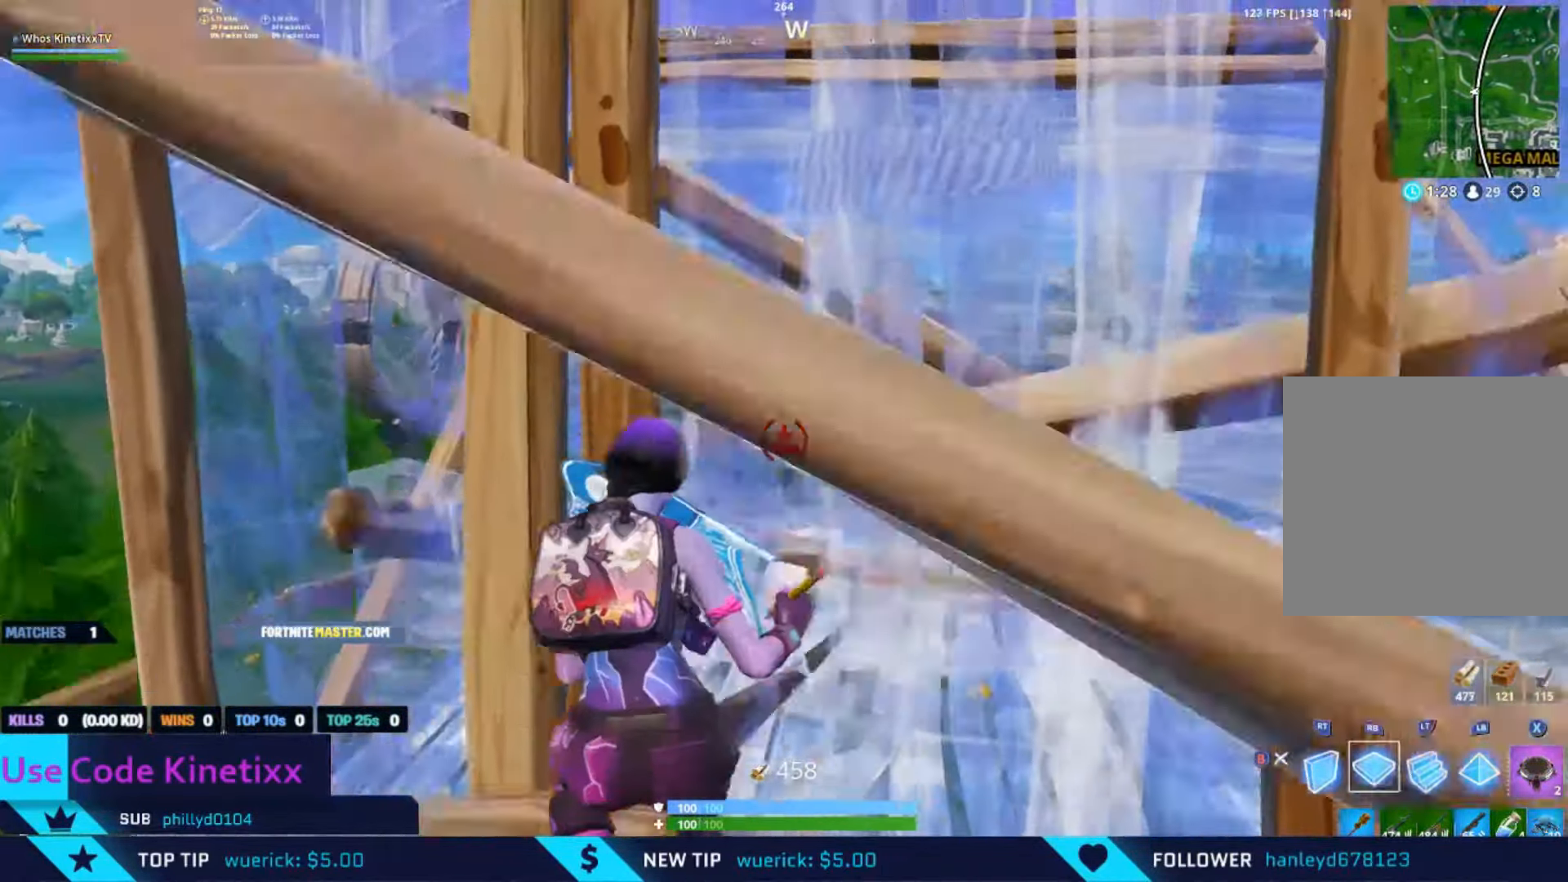
{"buttons": ["A"], "left_stick": "up-left", "right_stick": "down", "events": [[17, "right_stick", "center"], [150, "right_stick", "down-left"], [284, "right_stick", "center"], [350, "left_stick", "up-left"], [417, "A", "down"], [450, "right_stick", "down"]]}
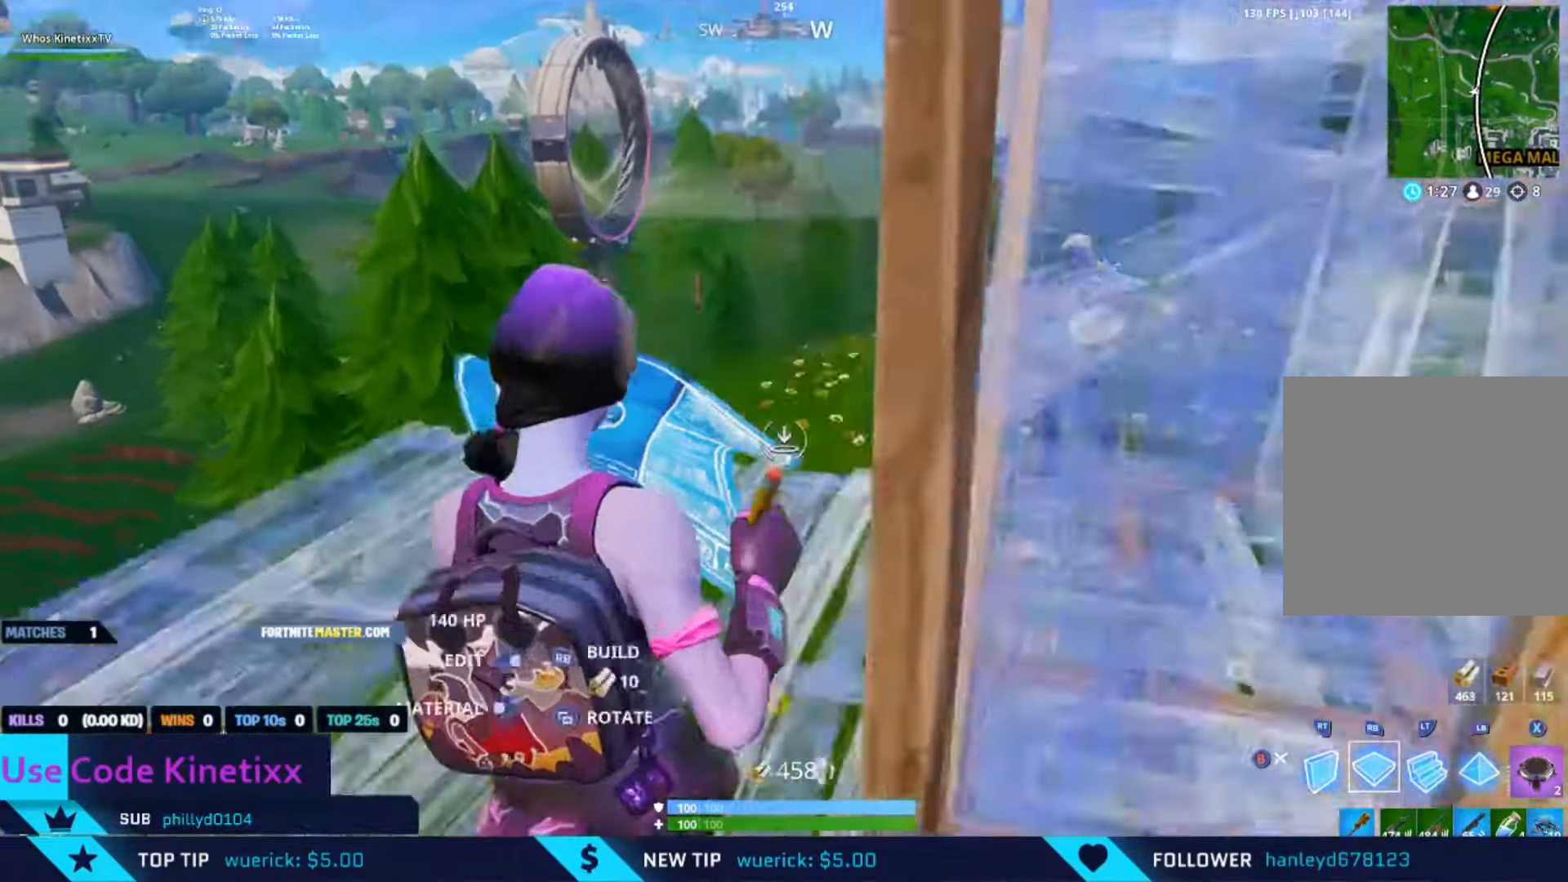
{"buttons": ["R2"], "left_stick": "up", "right_stick": "up", "events": [[17, "A", "up"], [17, "R1", "down"], [17, "left_stick", "up"], [84, "L2", "down"], [84, "right_stick", "center"], [117, "R1", "up"], [217, "R2", "down"], [250, "L2", "up"], [250, "right_stick", "right"], [350, "right_stick", "center"], [450, "right_stick", "up"]]}
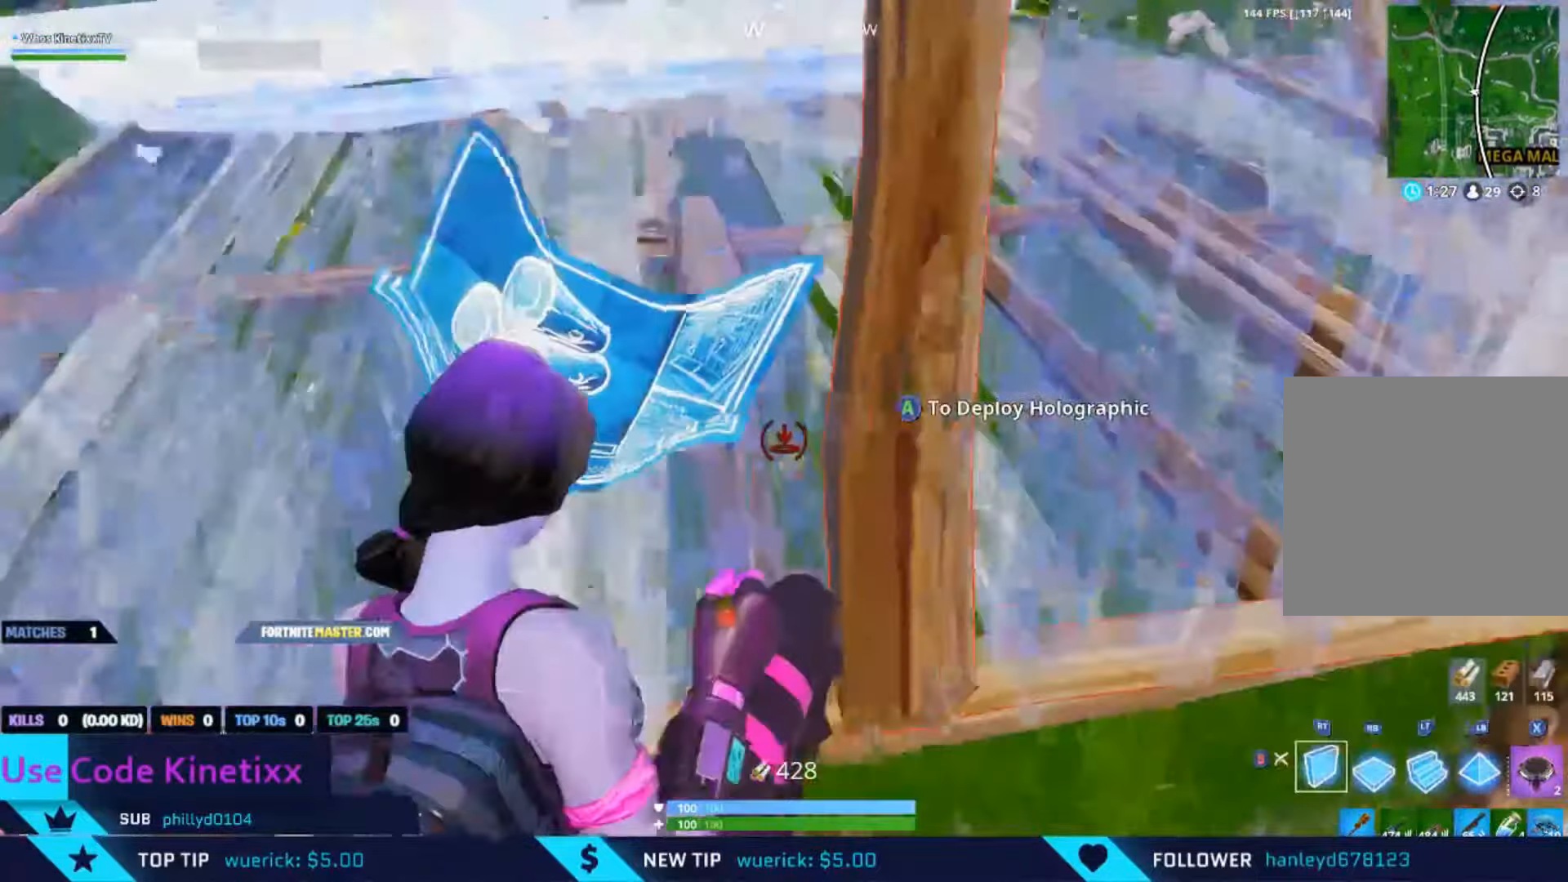
{"buttons": [], "left_stick": "up", "right_stick": "center", "events": [[184, "right_stick", "center"], [217, "R2", "up"], [250, "right_stick", "down"], [317, "B", "down"], [417, "B", "up"], [450, "right_stick", "center"]]}
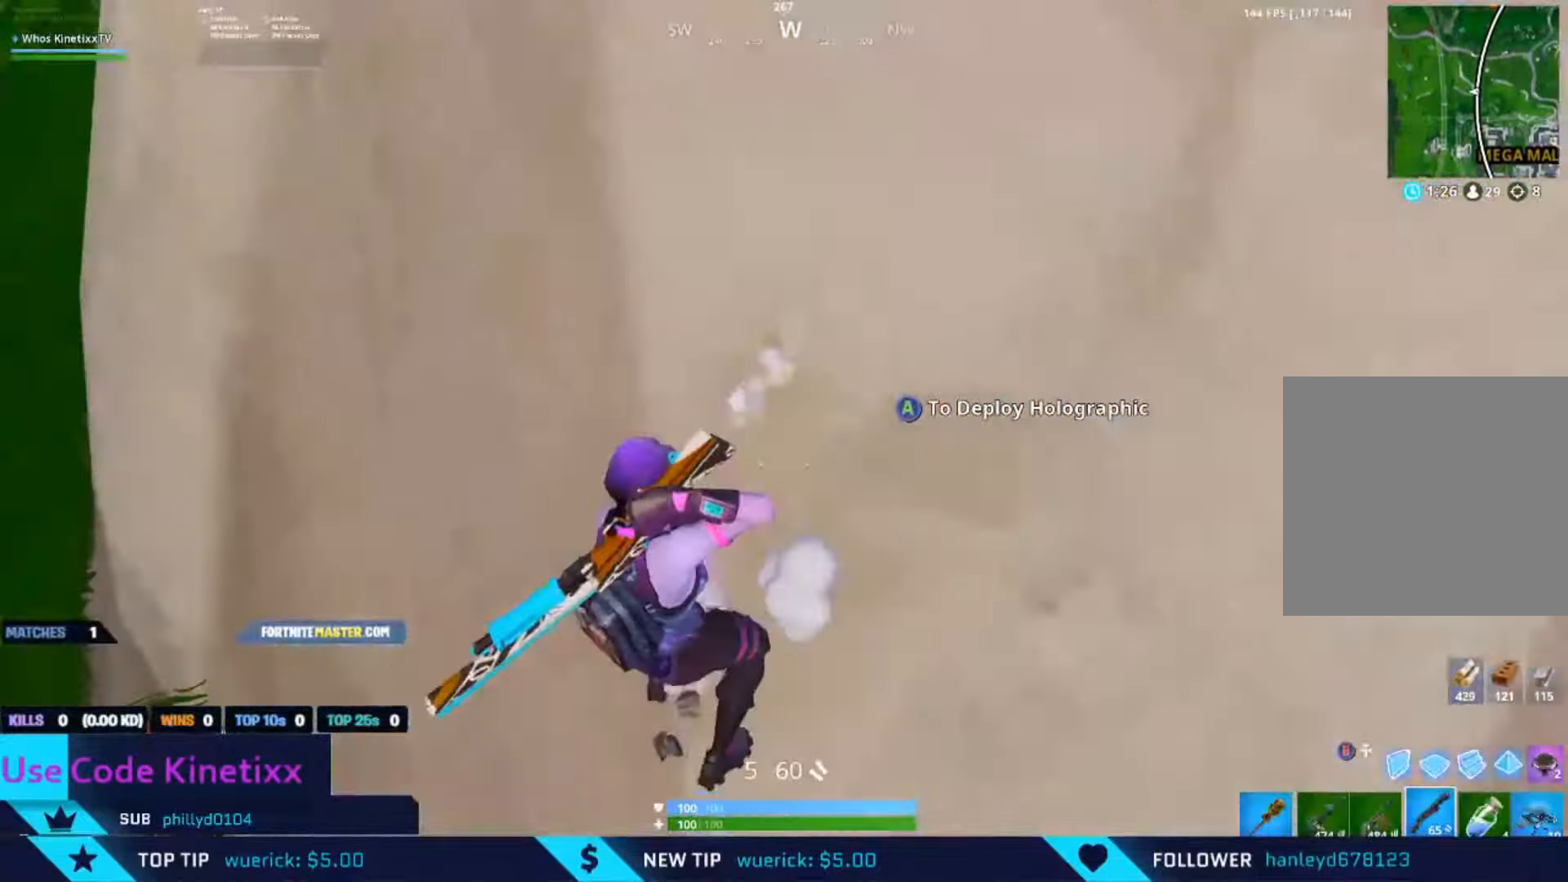
{"buttons": ["L2"], "left_stick": "up", "right_stick": "up", "events": [[50, "right_stick", "up-left"], [150, "B", "down"], [217, "right_stick", "down-left"], [284, "B", "up"], [284, "R1", "down"], [350, "right_stick", "up"], [384, "L2", "down"], [384, "R1", "up"]]}
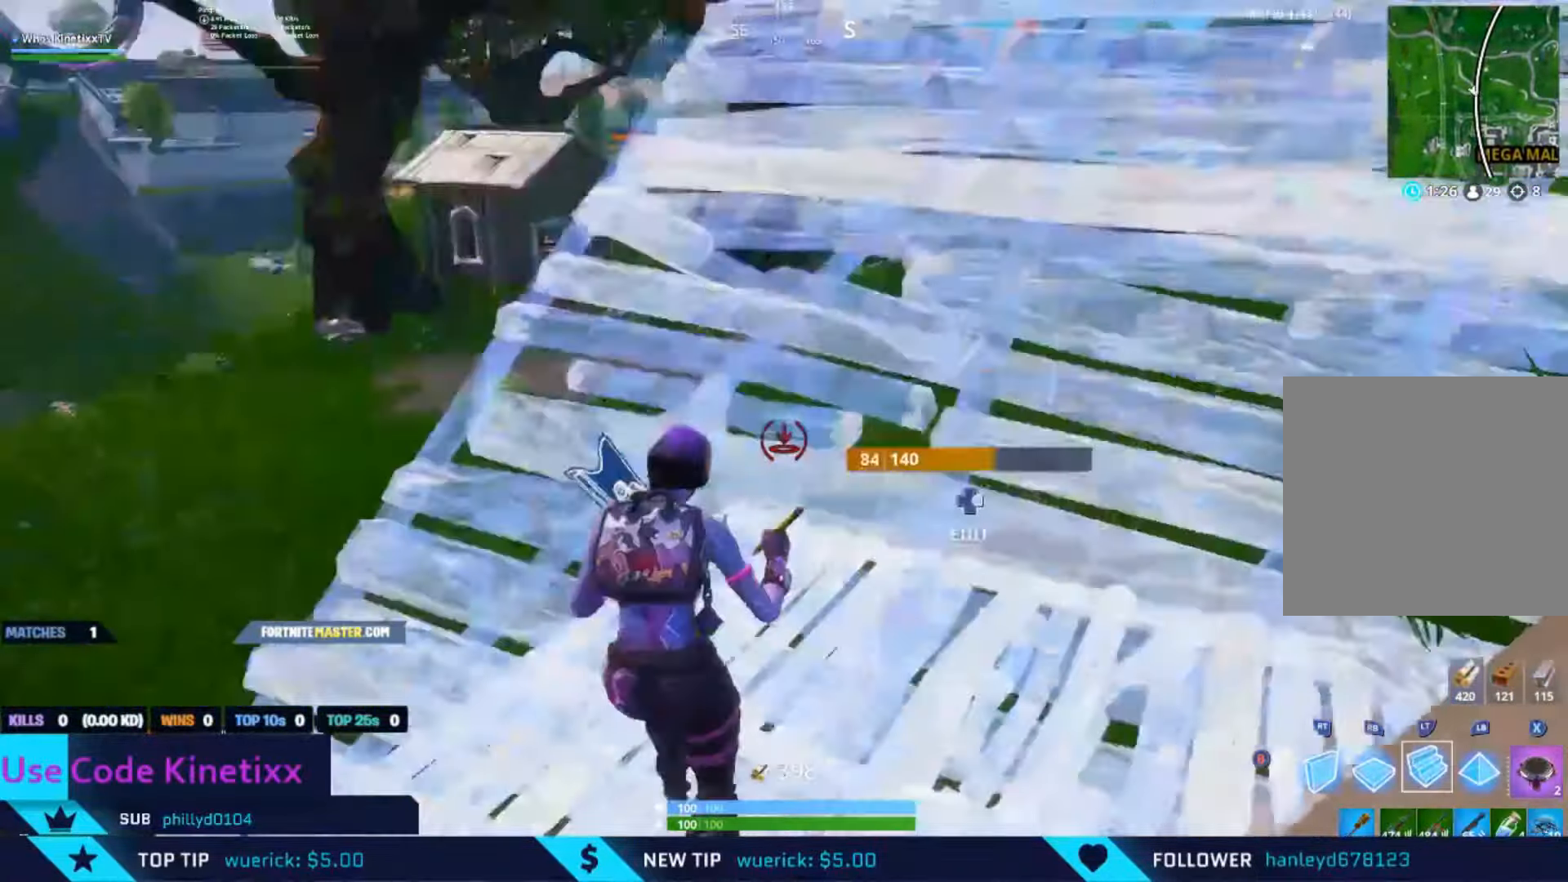
{"buttons": [], "left_stick": "up", "right_stick": "down", "events": [[50, "right_stick", "right"], [150, "right_stick", "center"], [384, "B", "down"], [417, "L2", "up"], [417, "right_stick", "down"], [484, "B", "up"]]}
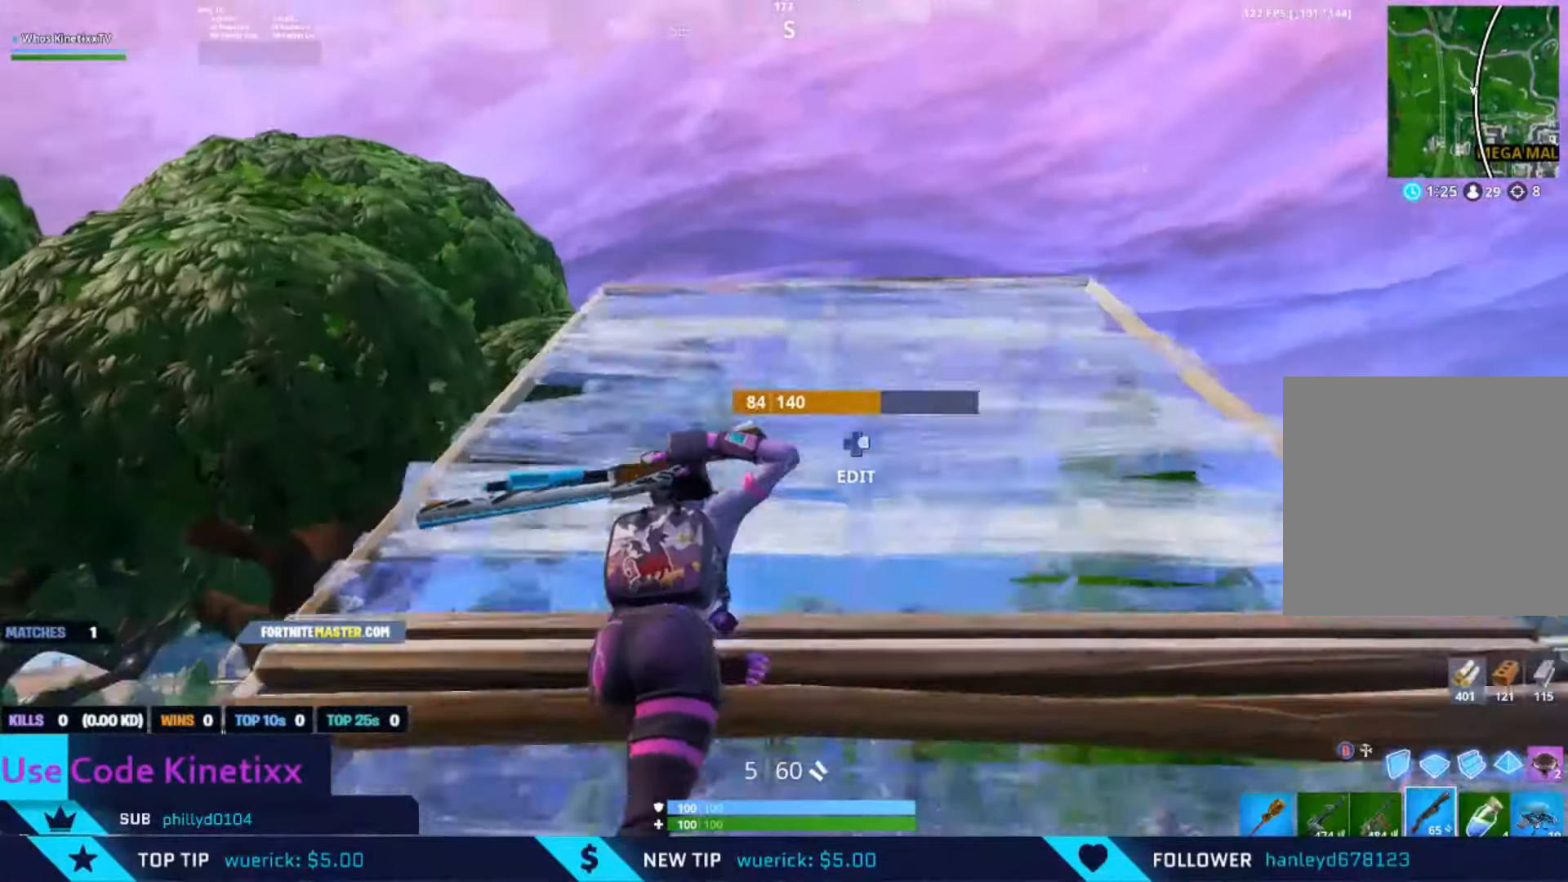
{"buttons": ["R2"], "left_stick": "center", "right_stick": "right", "events": [[284, "B", "down"], [284, "left_stick", "up-left"], [317, "A", "down"], [350, "right_stick", "right"], [384, "R2", "down"], [417, "B", "up"], [450, "A", "up"], [450, "left_stick", "center"]]}
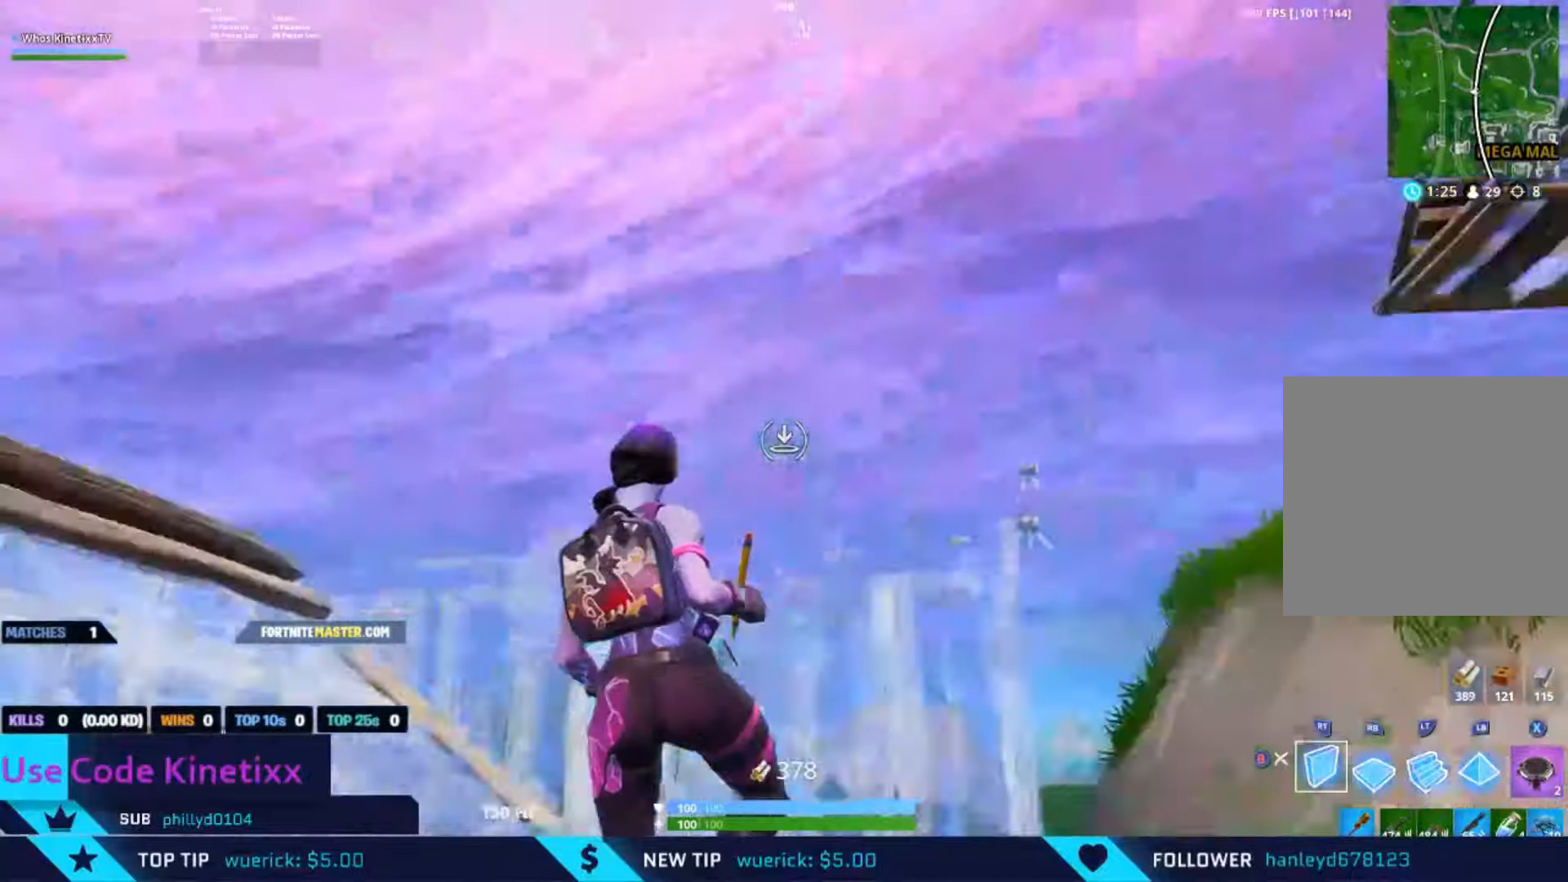
{"buttons": ["A"], "left_stick": "up-left", "right_stick": "down-right", "events": [[50, "left_stick", "down-left"], [150, "right_stick", "center"], [350, "right_stick", "right"], [383, "left_stick", "up-left"], [416, "R2", "up"], [416, "right_stick", "down-right"], [450, "A", "down"]]}
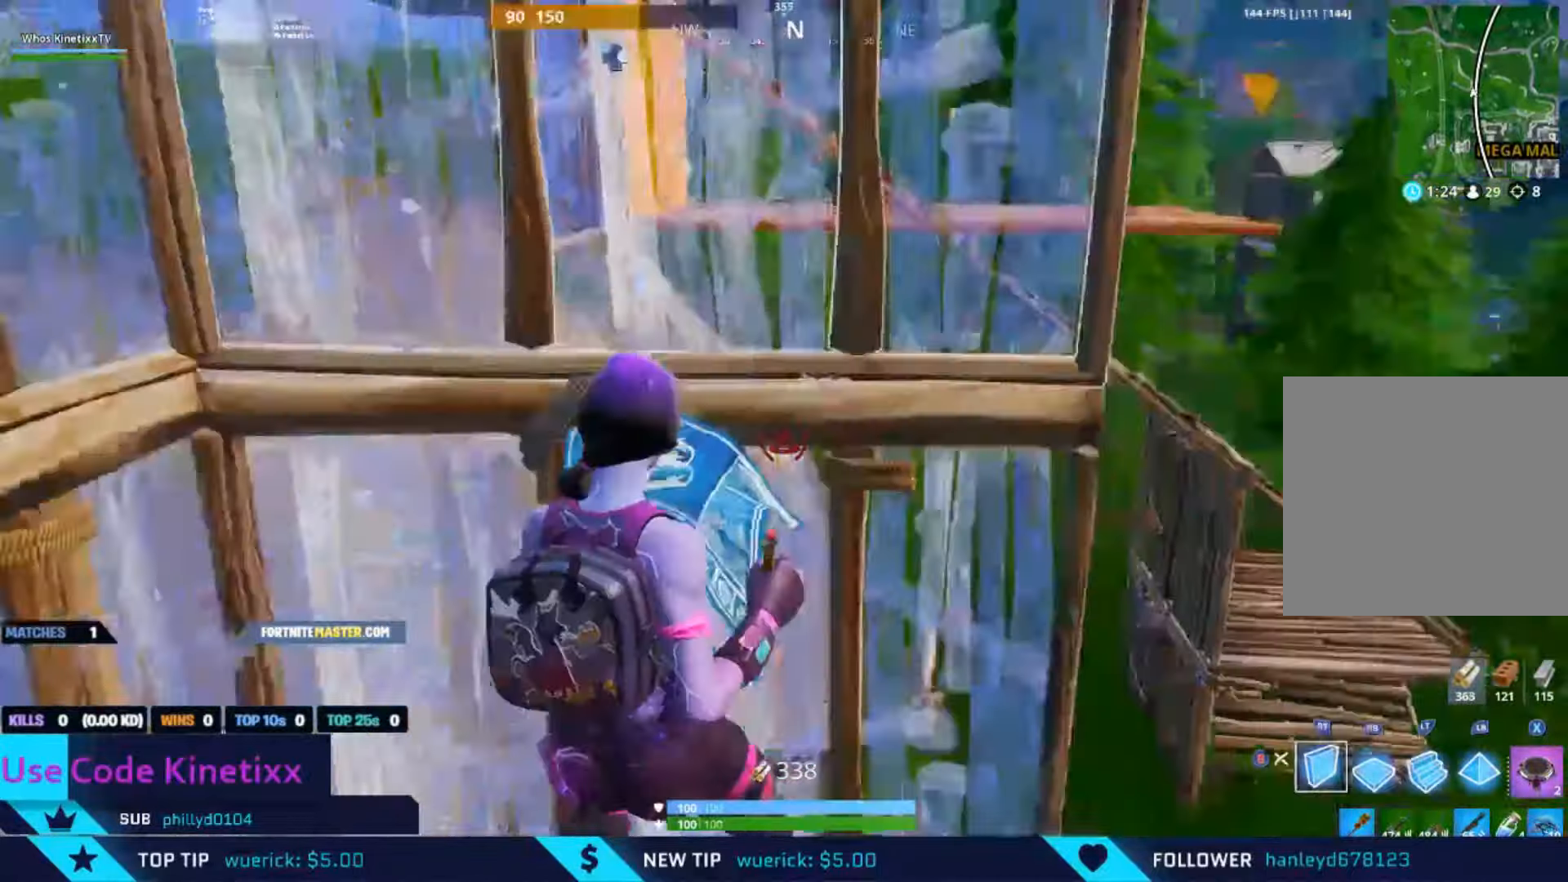
{"buttons": [], "left_stick": "up-left", "right_stick": "center", "events": [[16, "R1", "down"], [83, "A", "up"], [83, "R1", "up"], [83, "right_stick", "up"], [116, "L2", "down"], [183, "R1", "down"], [216, "L2", "up"], [250, "right_stick", "center"], [283, "B", "down"], [283, "R1", "up"], [383, "B", "up"]]}
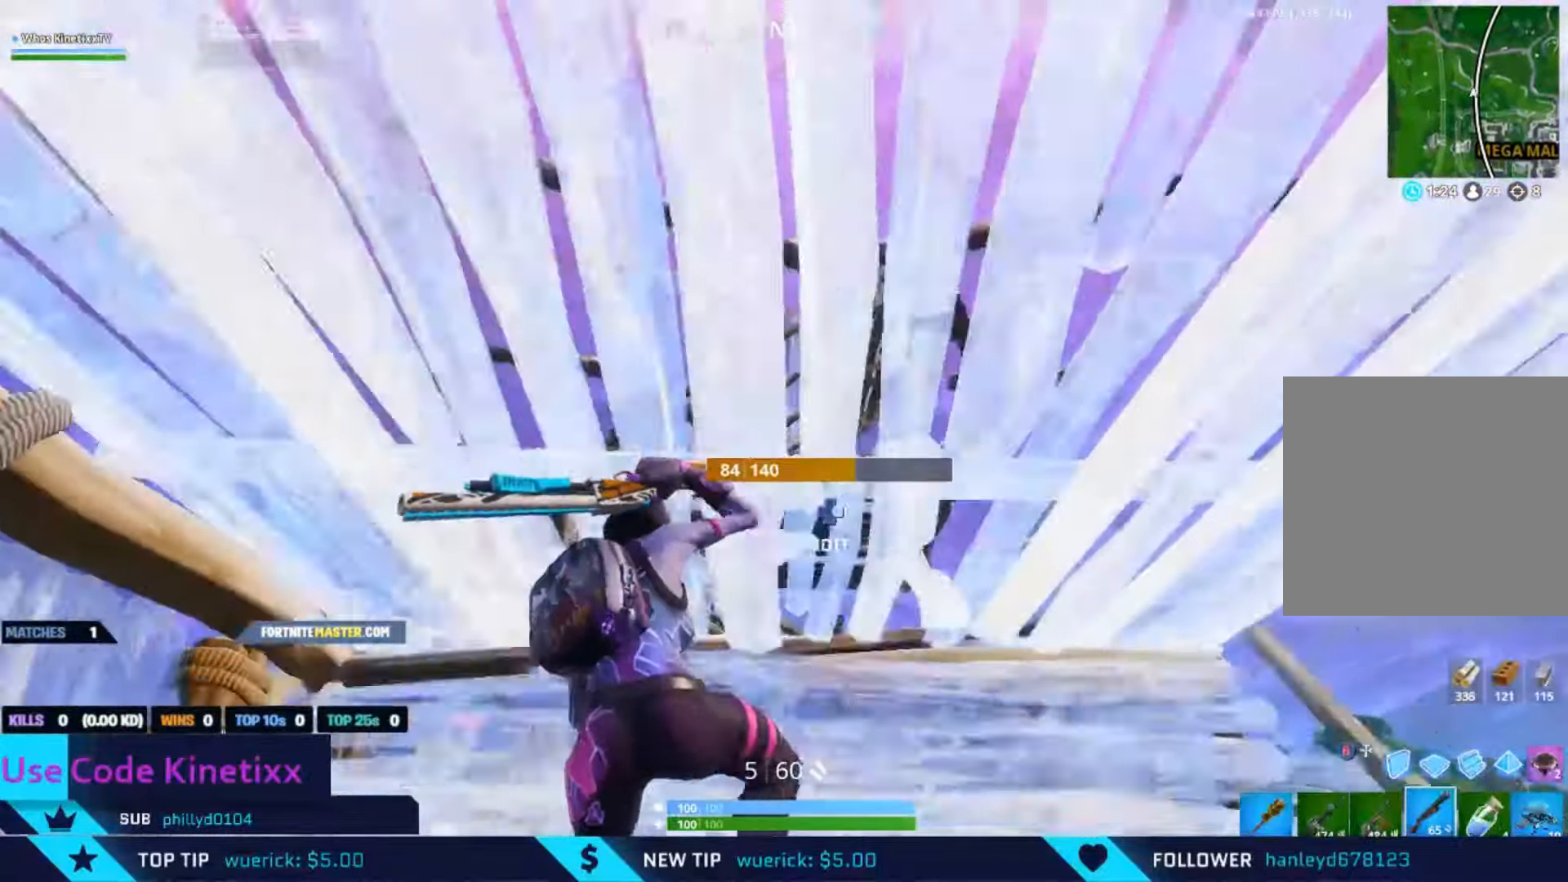
{"buttons": ["L2"], "left_stick": "up", "right_stick": "right", "events": [[83, "DPAD_RIGHT", "down"], [116, "R2", "down"], [183, "B", "down"], [250, "DPAD_RIGHT", "up"], [250, "R2", "up"], [250, "left_stick", "up"], [283, "B", "up"], [350, "B", "down"], [350, "right_stick", "right"], [416, "L2", "down"], [483, "B", "up"]]}